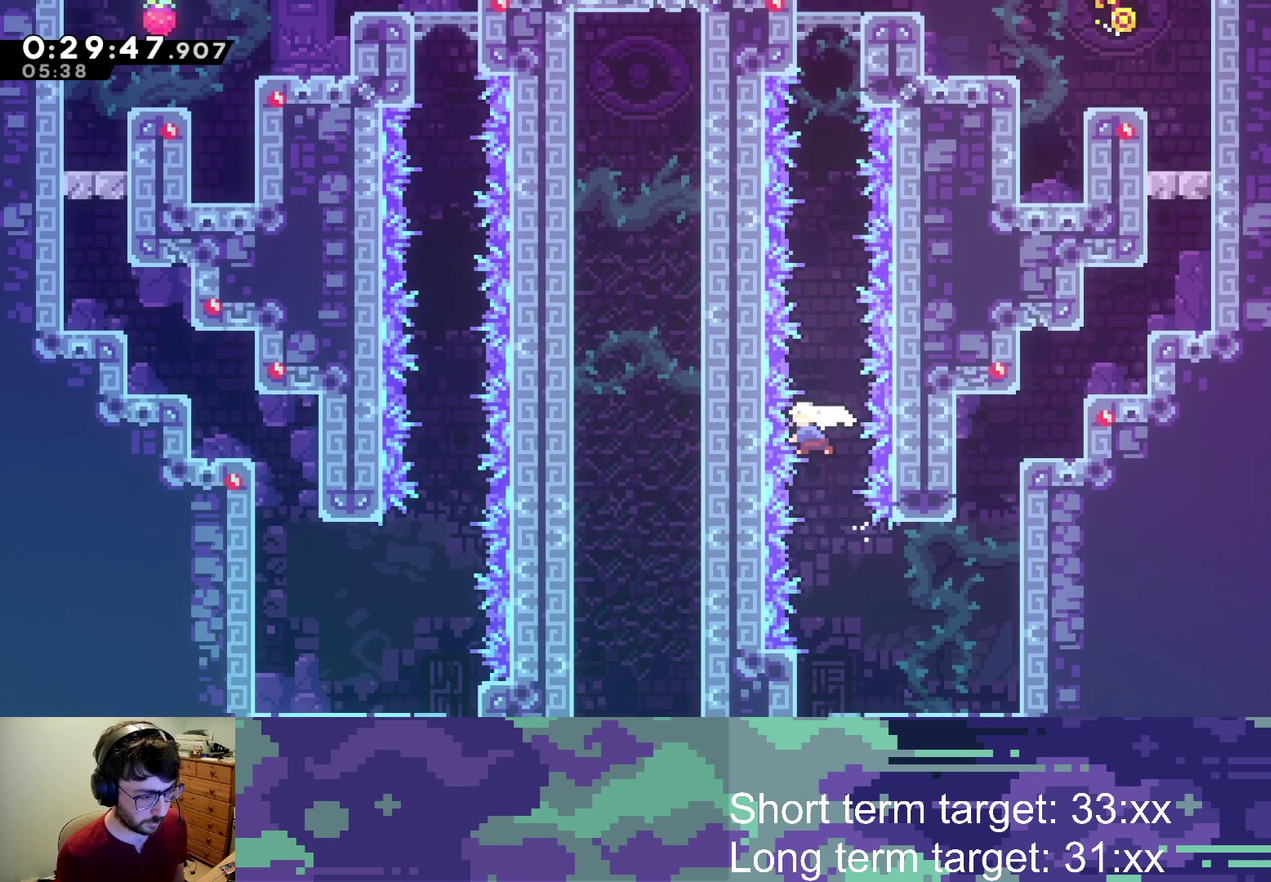
Gameplay with a controller (PlayStation layout); each line is a JSON object with the inputs held at the frame after it. "events" lists button and stick changes between this image and that frame as [ms after this image, input, new state], when the widget could be followed in between.
{"buttons": ["SQUARE", "DPAD_UP"], "left_stick": "center", "right_stick": "center", "events": [[33, "CROSS", "up"], [233, "SQUARE", "up"], [317, "SQUARE", "down"]]}
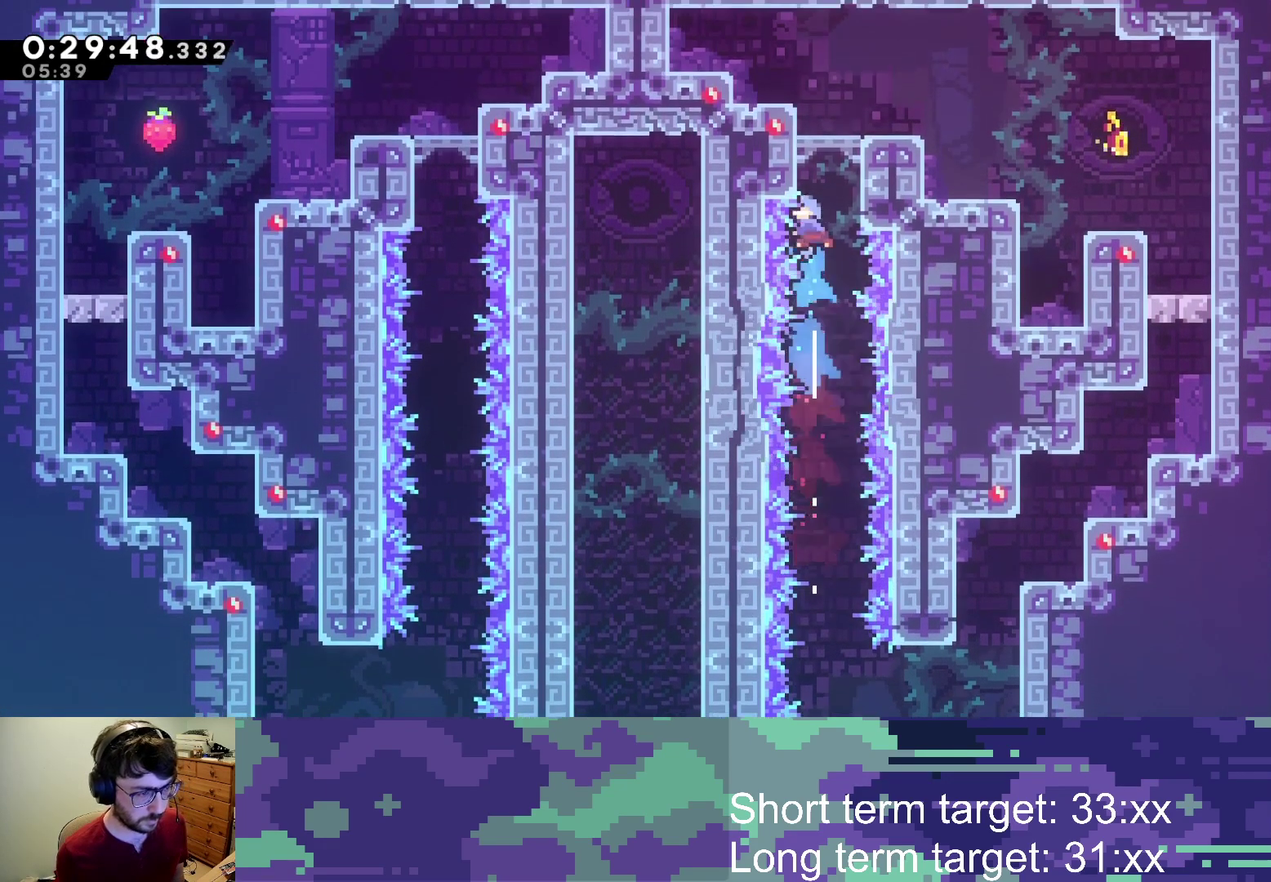
{"buttons": ["DPAD_RIGHT"], "left_stick": "center", "right_stick": "center", "events": [[67, "SQUARE", "up"], [83, "L2", "down"], [133, "CROSS", "down"], [233, "DPAD_RIGHT", "down"], [250, "CROSS", "up"], [250, "DPAD_UP", "up"], [367, "L2", "up"]]}
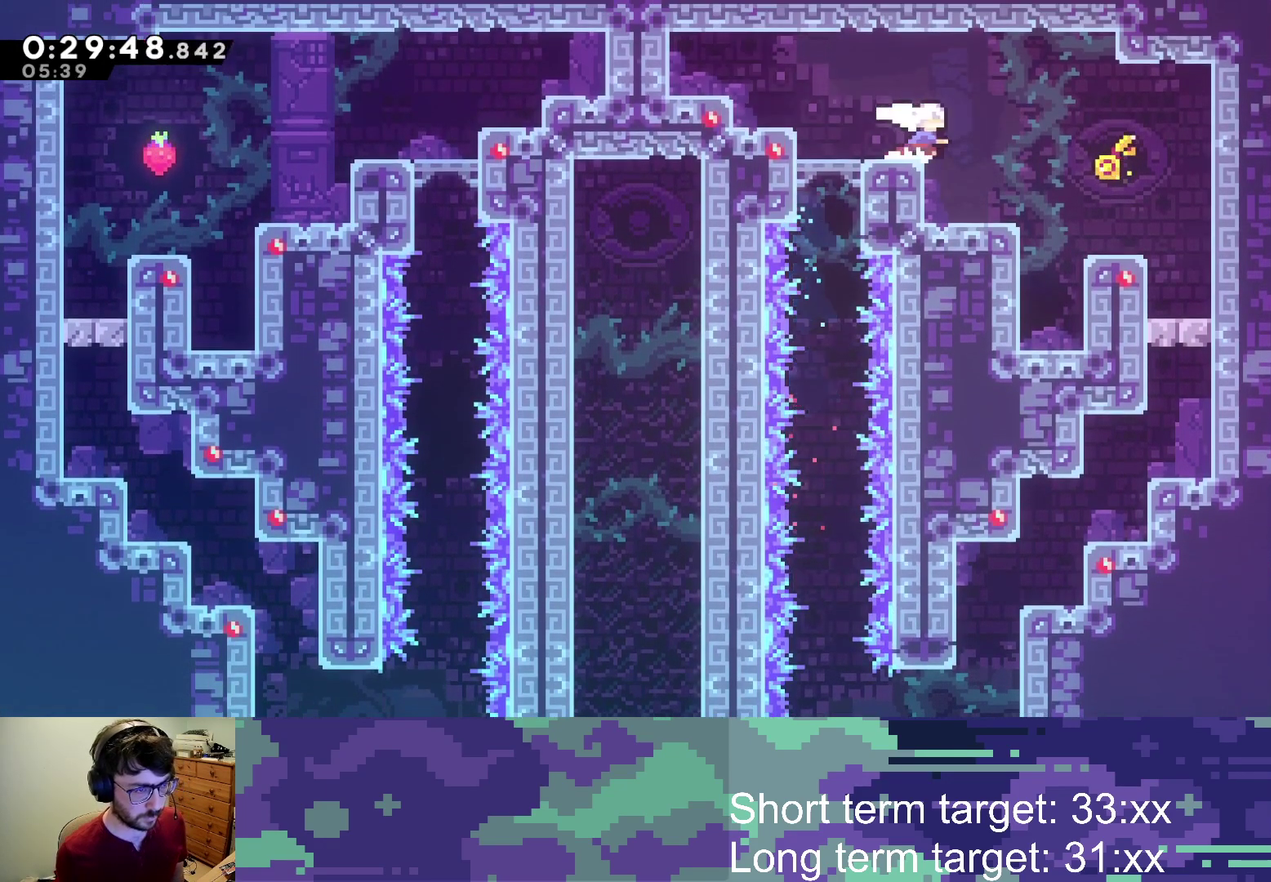
{"buttons": ["START"], "left_stick": "center", "right_stick": "center", "events": [[17, "SQUARE", "down"], [133, "SQUARE", "up"], [467, "DPAD_RIGHT", "up"], [500, "START", "down"]]}
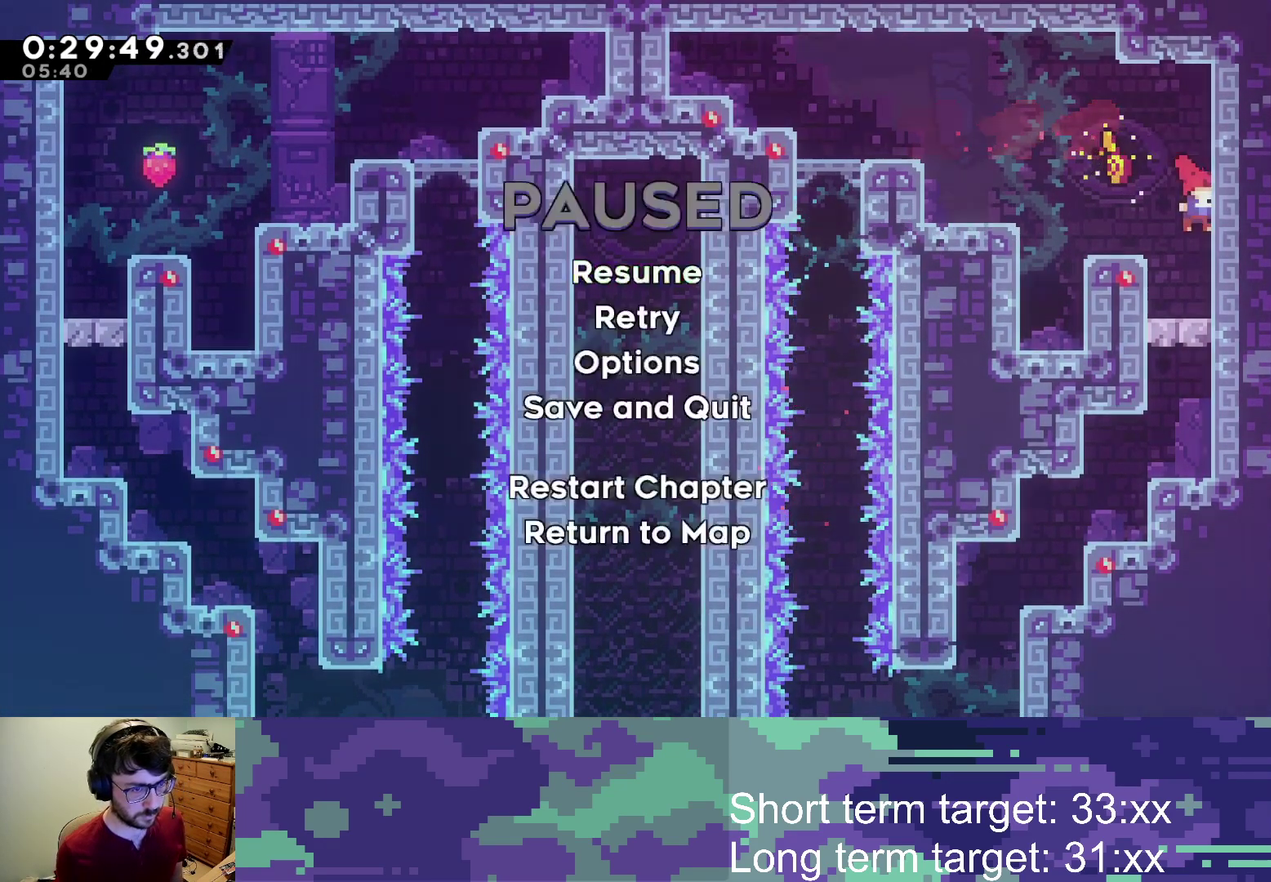
{"buttons": ["CROSS", "SQUARE"], "left_stick": "center", "right_stick": "center", "events": [[67, "TRIANGLE", "down"], [100, "START", "up"], [150, "TRIANGLE", "up"], [417, "SQUARE", "down"], [450, "CROSS", "down"]]}
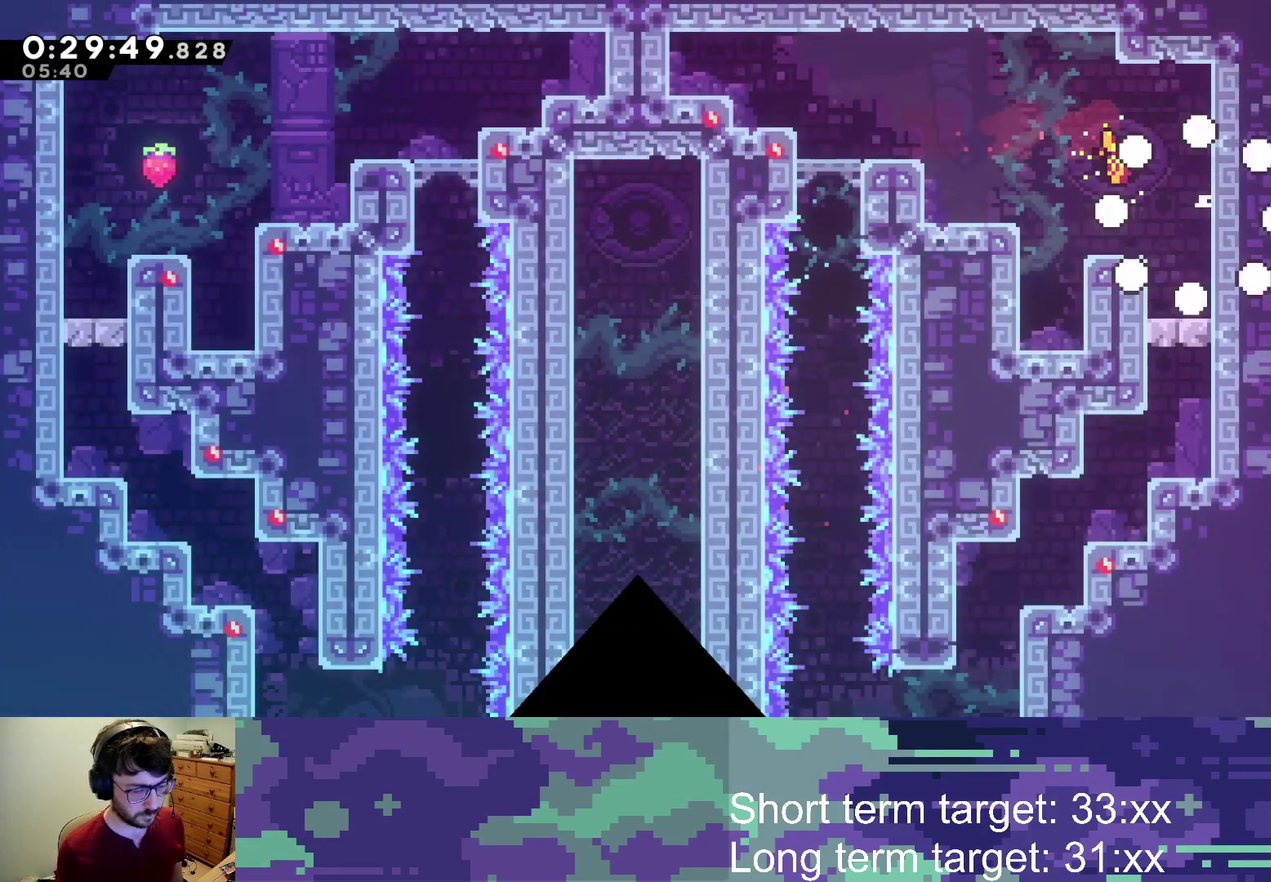
{"buttons": [], "left_stick": "center", "right_stick": "center", "events": [[17, "DPAD_LEFT", "down"], [33, "SQUARE", "up"], [117, "SQUARE", "down"], [183, "CROSS", "up"], [183, "SQUARE", "up"], [250, "CROSS", "down"], [250, "SQUARE", "down"], [300, "SQUARE", "up"], [317, "CROSS", "up"], [383, "CROSS", "down"], [383, "SQUARE", "down"], [417, "DPAD_LEFT", "up"], [450, "SQUARE", "up"], [467, "CROSS", "up"]]}
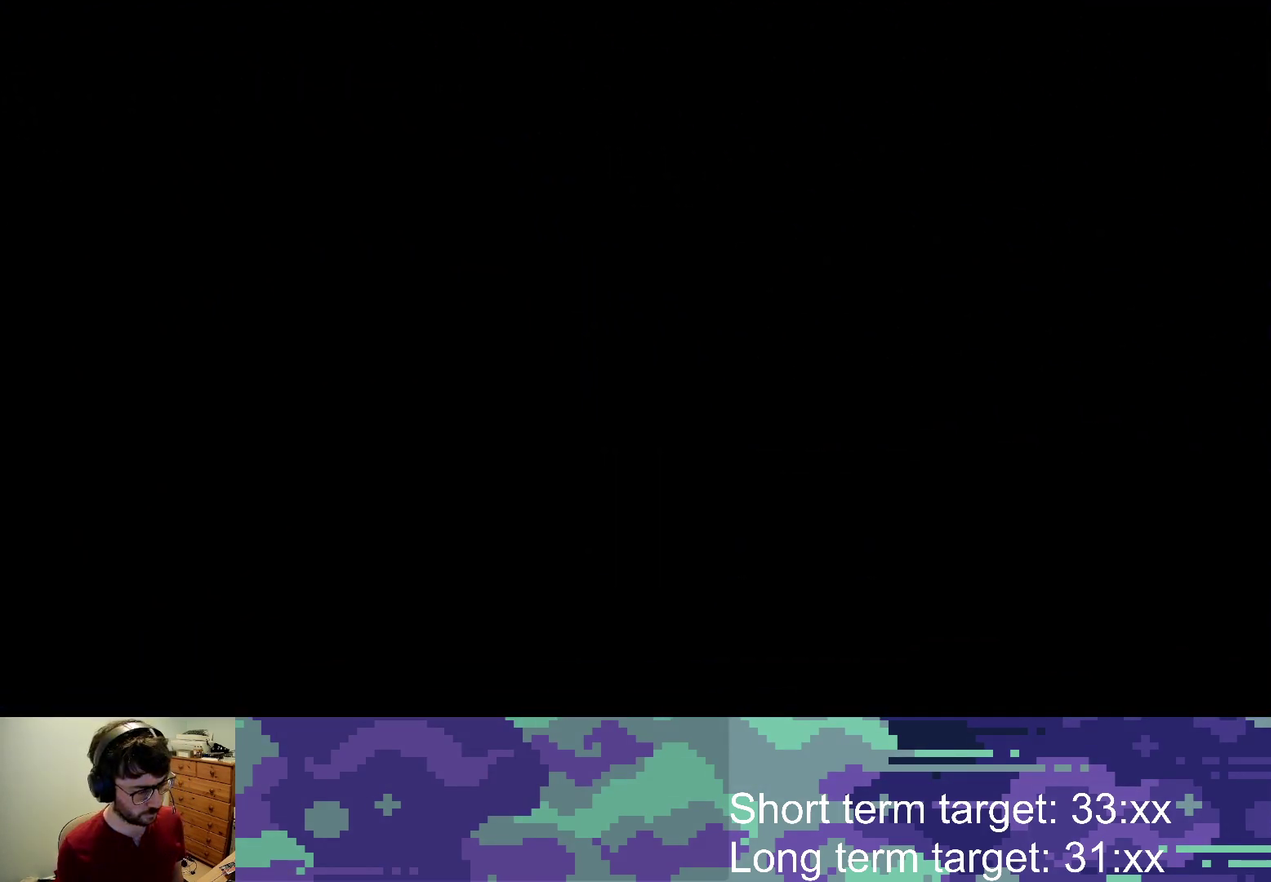
{"buttons": ["DPAD_LEFT"], "left_stick": "center", "right_stick": "center", "events": [[283, "DPAD_LEFT", "down"], [283, "SQUARE", "down"], [350, "SQUARE", "up"]]}
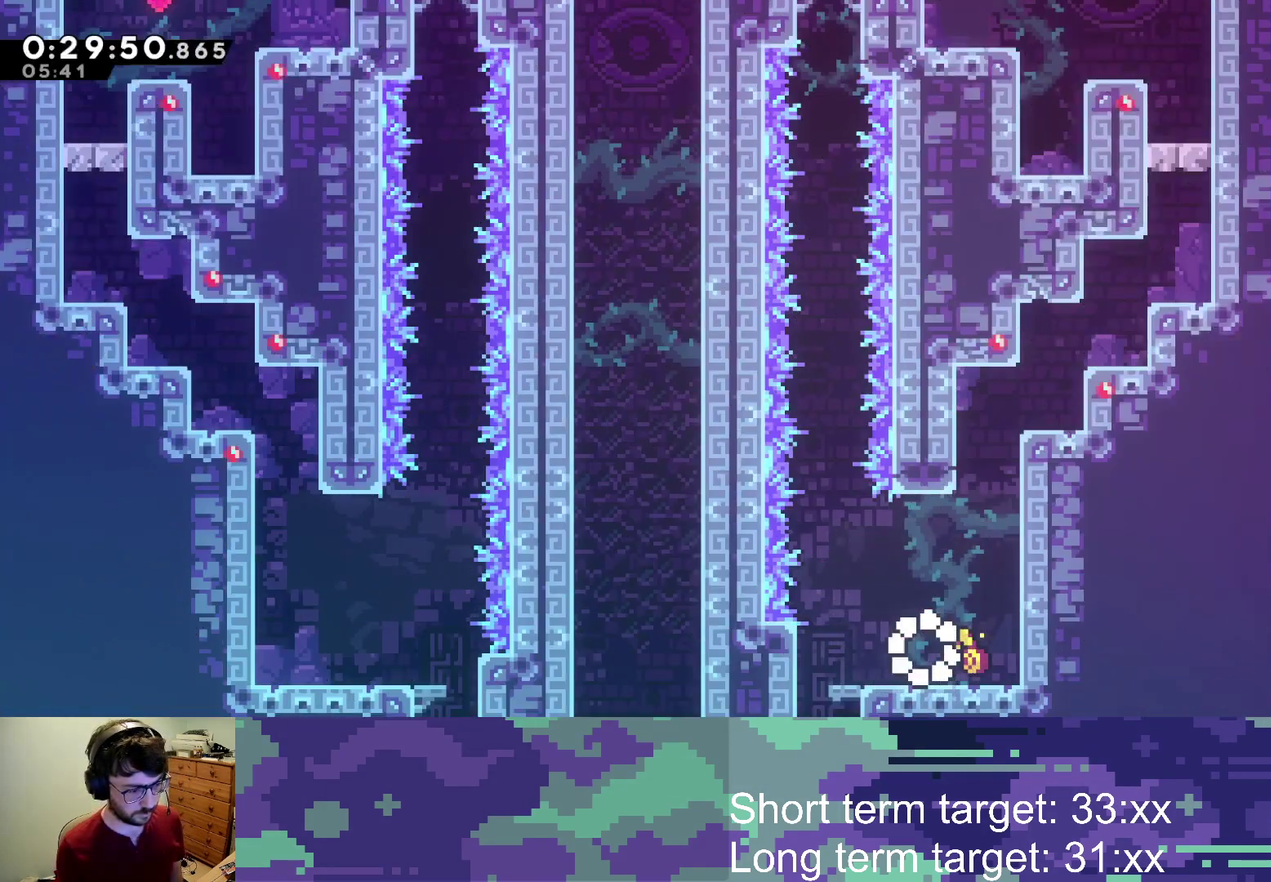
{"buttons": ["DPAD_DOWN"], "left_stick": "center", "right_stick": "center", "events": [[83, "SQUARE", "down"], [217, "SQUARE", "up"], [283, "DPAD_DOWN", "down"], [283, "DPAD_LEFT", "up"], [300, "SQUARE", "down"], [450, "SQUARE", "up"]]}
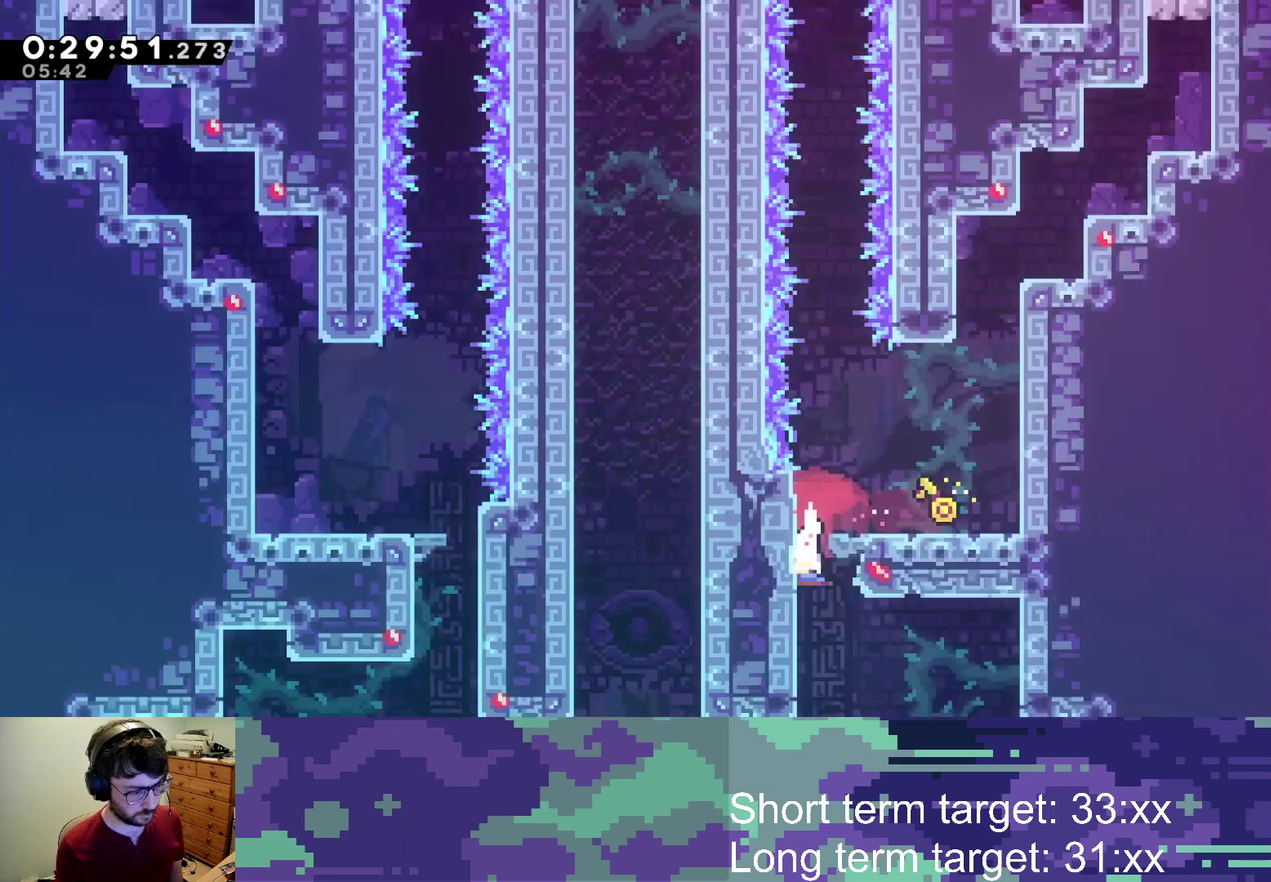
{"buttons": ["DPAD_DOWN", "DPAD_RIGHT"], "left_stick": "center", "right_stick": "center", "events": [[217, "DPAD_RIGHT", "down"]]}
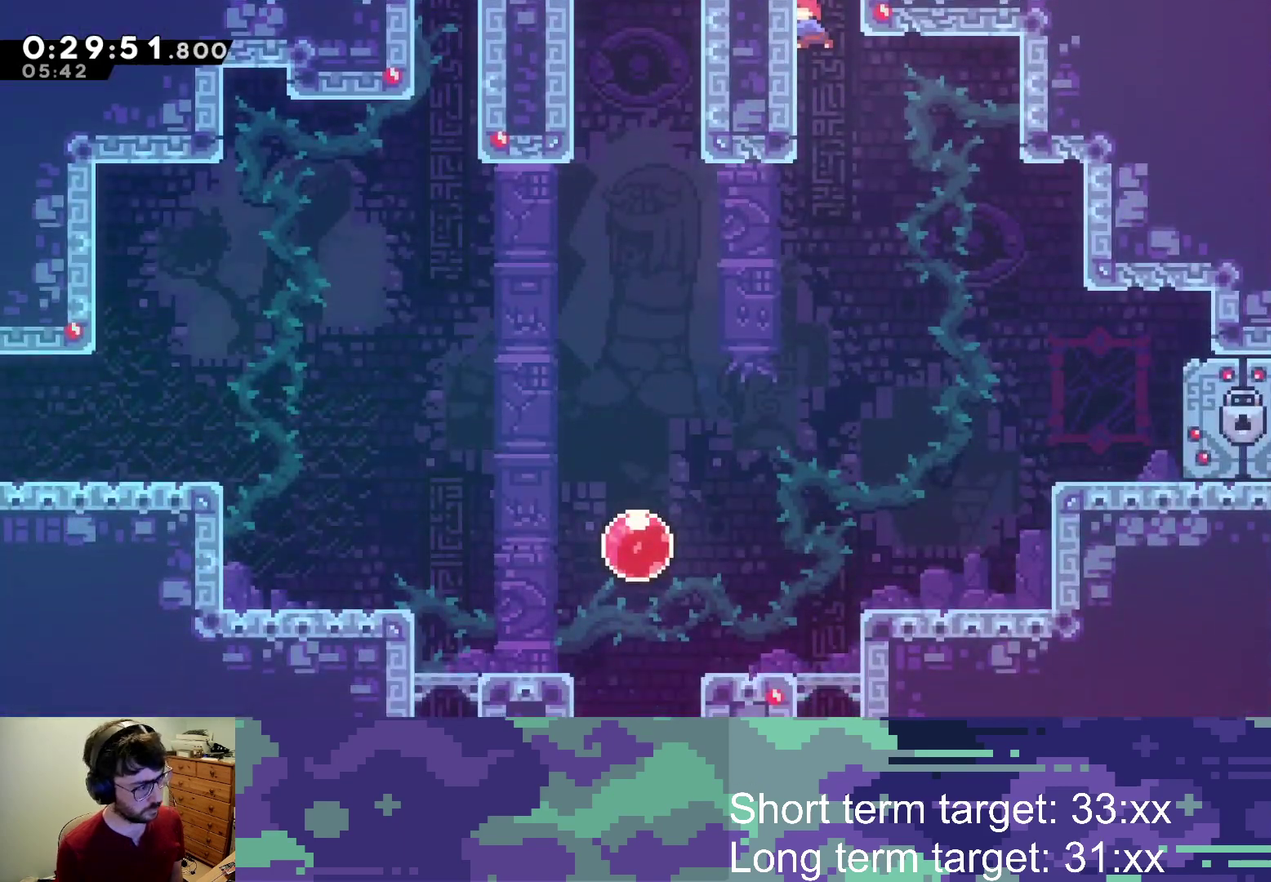
{"buttons": ["SQUARE", "DPAD_DOWN", "DPAD_RIGHT"], "left_stick": "center", "right_stick": "center", "events": [[250, "SQUARE", "down"], [367, "SQUARE", "up"], [450, "SQUARE", "down"]]}
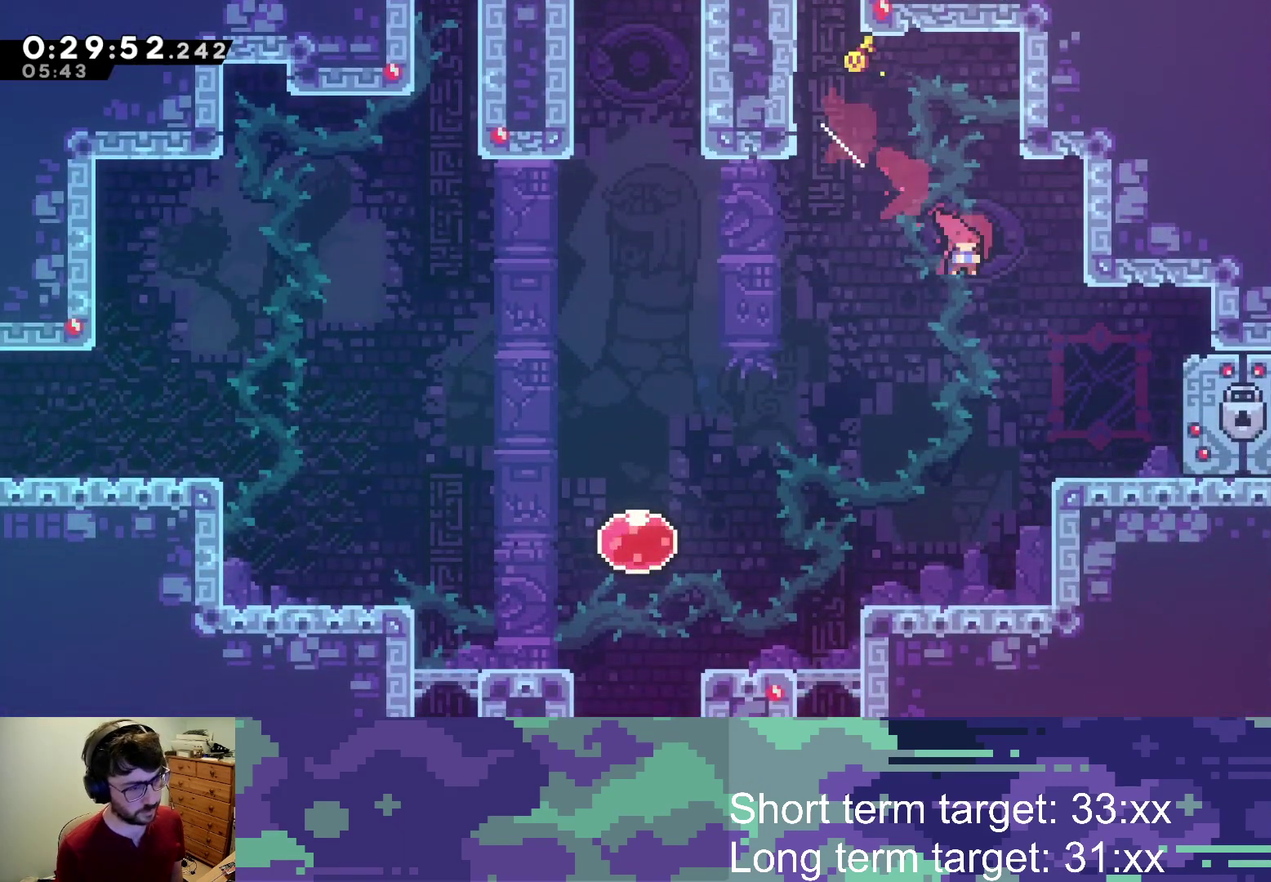
{"buttons": ["DPAD_DOWN", "DPAD_RIGHT"], "left_stick": "center", "right_stick": "center", "events": [[133, "SQUARE", "up"]]}
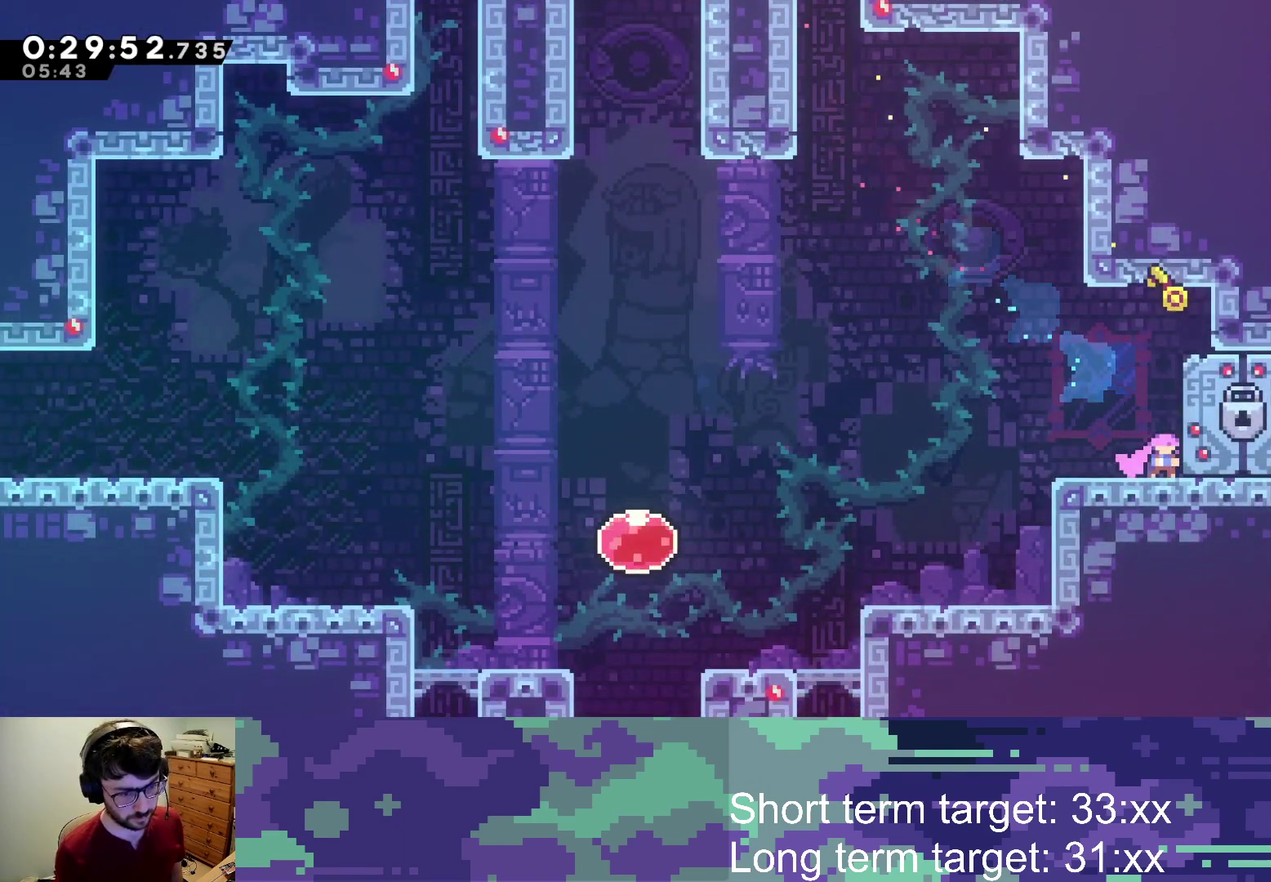
{"buttons": ["DPAD_DOWN", "DPAD_RIGHT"], "left_stick": "center", "right_stick": "center", "events": []}
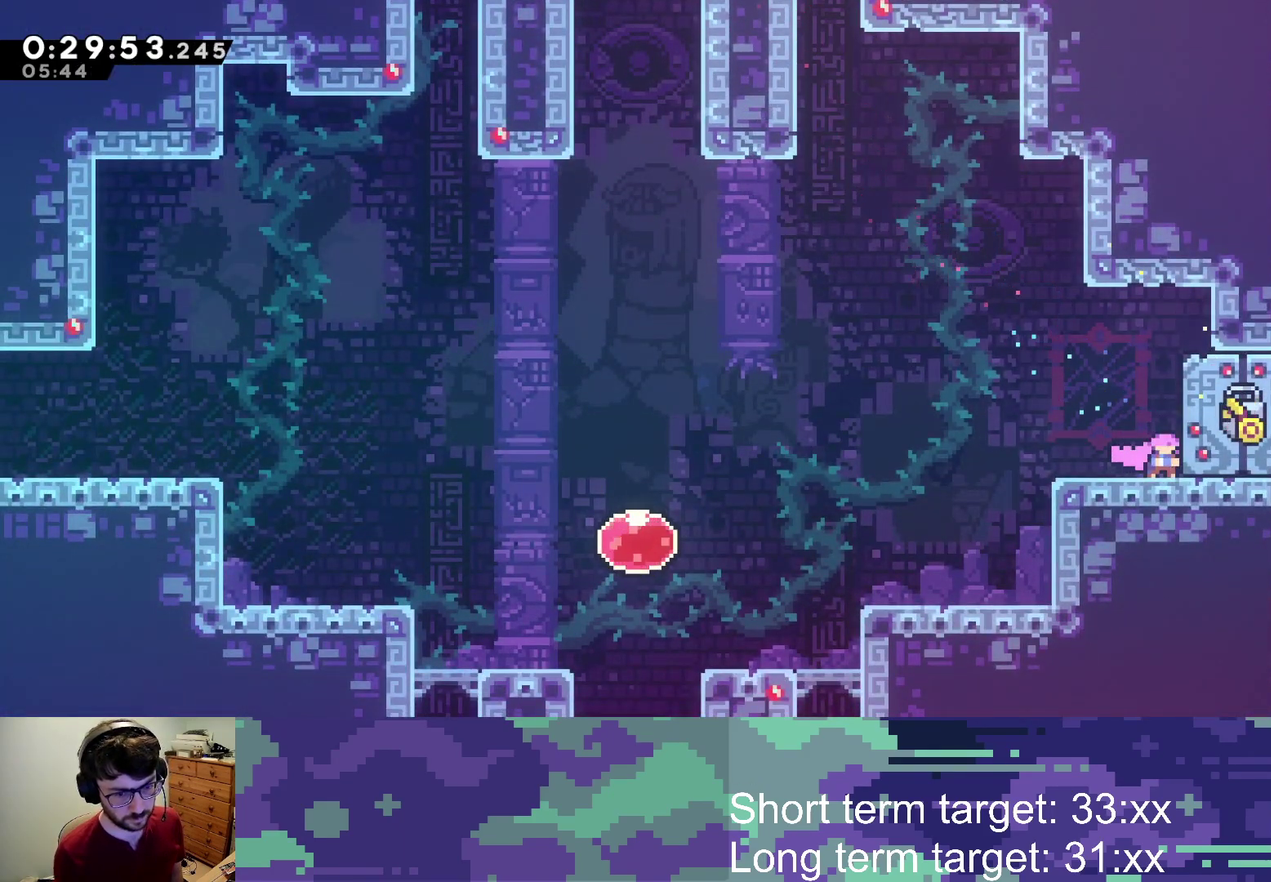
{"buttons": ["DPAD_DOWN", "DPAD_RIGHT"], "left_stick": "center", "right_stick": "center", "events": []}
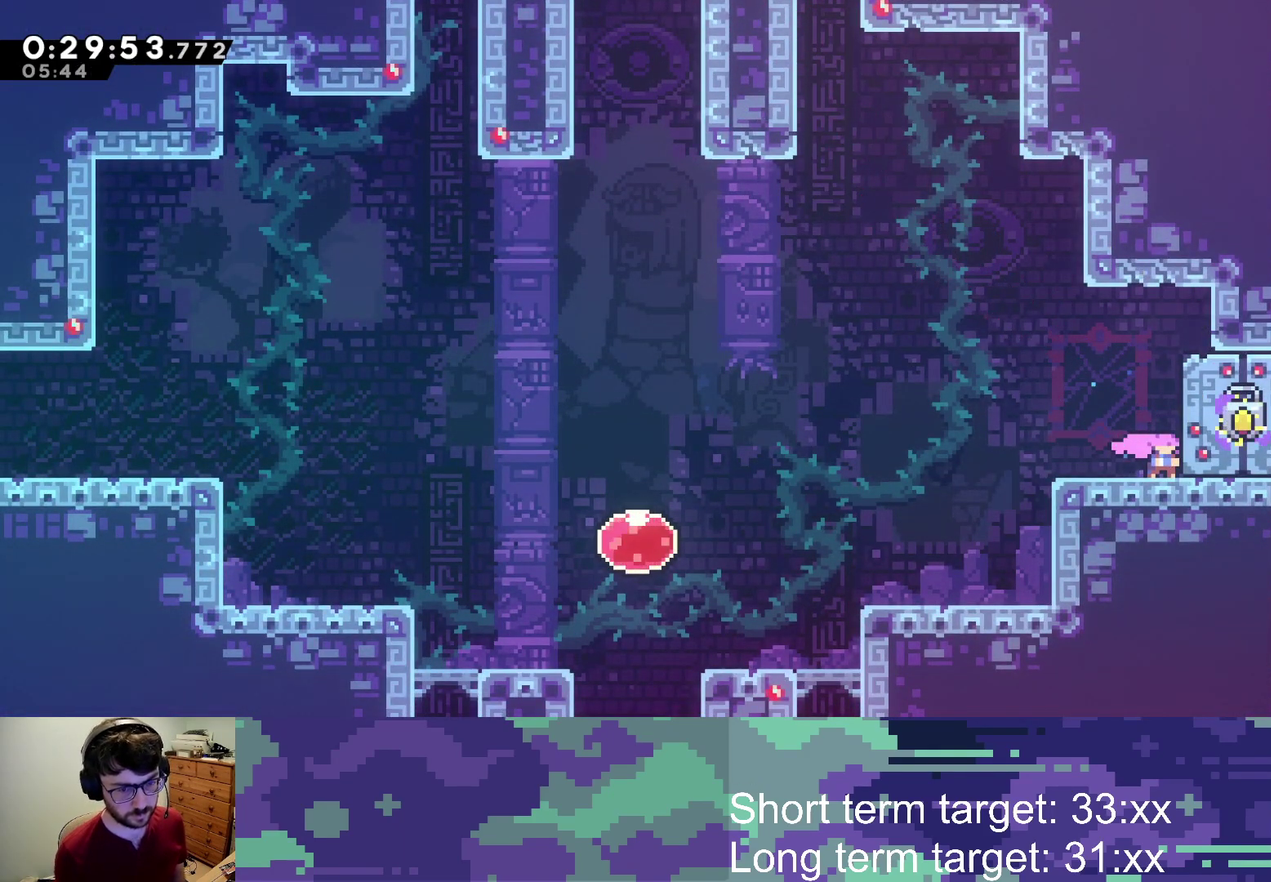
{"buttons": ["DPAD_DOWN", "DPAD_RIGHT"], "left_stick": "center", "right_stick": "center", "events": []}
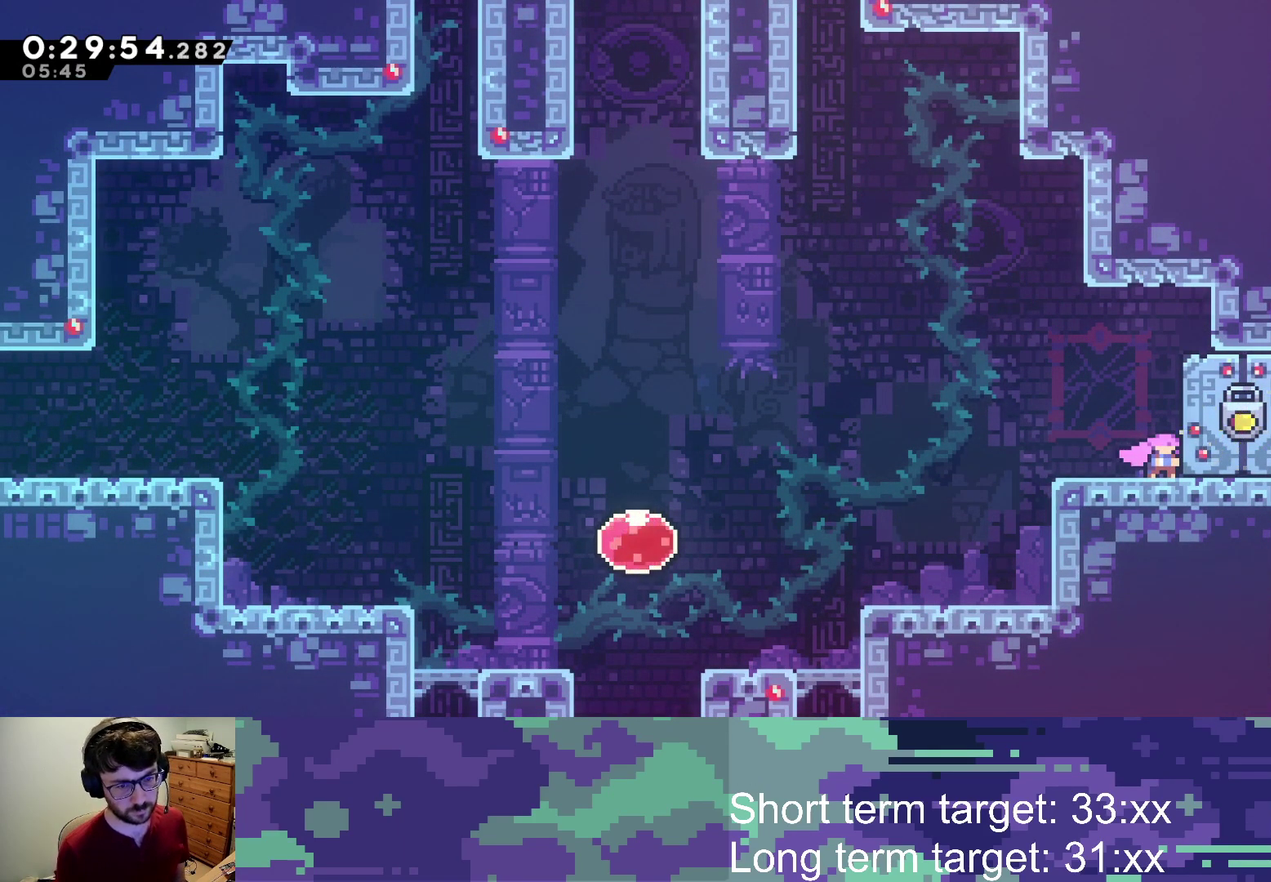
{"buttons": ["CROSS", "SQUARE", "DPAD_DOWN", "DPAD_RIGHT"], "left_stick": "center", "right_stick": "center", "events": [[283, "CROSS", "down"], [283, "SQUARE", "down"]]}
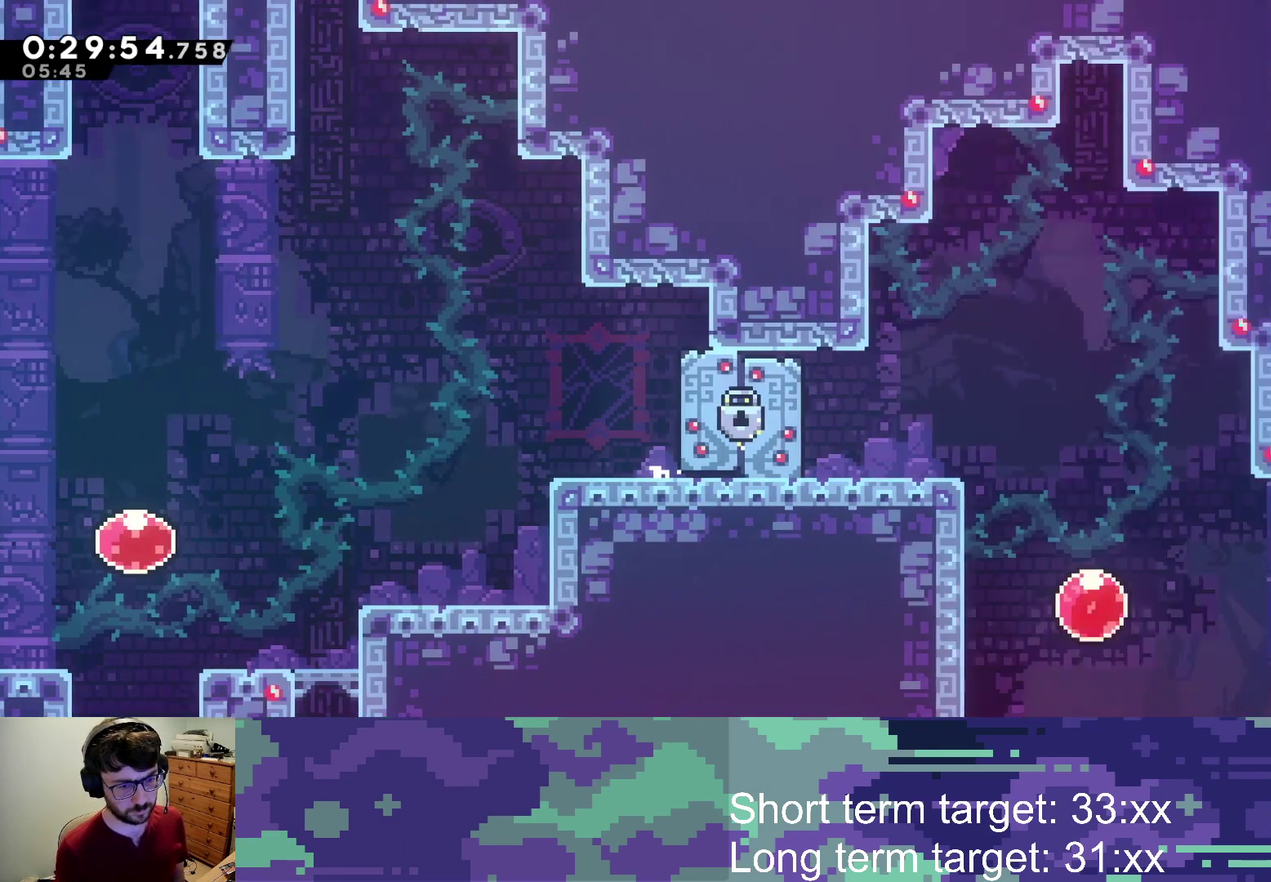
{"buttons": ["CROSS", "SQUARE", "DPAD_RIGHT"], "left_stick": "center", "right_stick": "center", "events": [[67, "DPAD_DOWN", "up"], [133, "DPAD_RIGHT", "up"], [233, "DPAD_RIGHT", "down"]]}
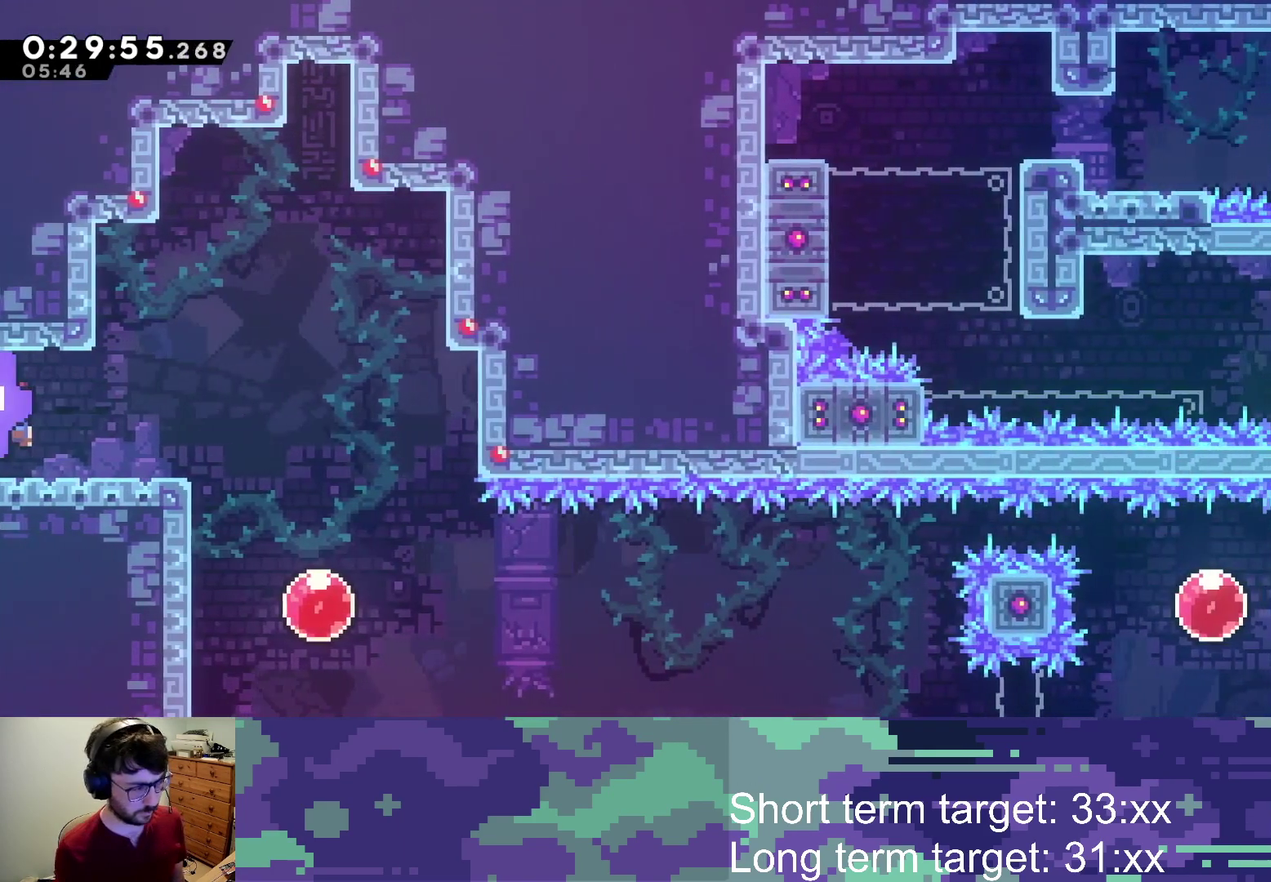
{"buttons": ["SQUARE", "DPAD_DOWN"], "left_stick": "center", "right_stick": "center", "events": [[267, "SQUARE", "up"], [283, "CROSS", "up"], [300, "DPAD_RIGHT", "up"], [383, "DPAD_DOWN", "down"], [400, "SQUARE", "down"]]}
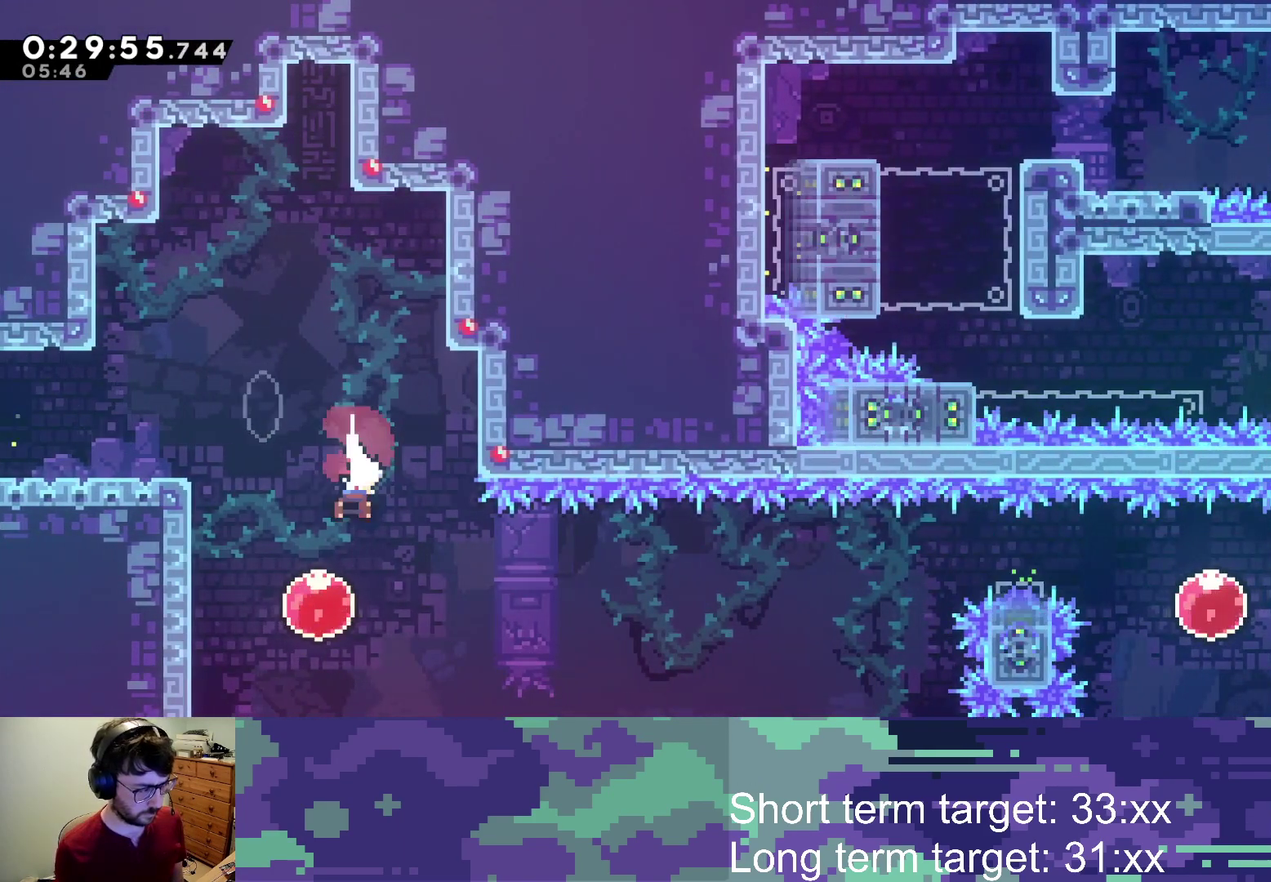
{"buttons": ["DPAD_RIGHT"], "left_stick": "center", "right_stick": "center", "events": [[50, "DPAD_DOWN", "up"], [50, "SQUARE", "up"], [133, "DPAD_RIGHT", "down"], [133, "SQUARE", "down"], [300, "SQUARE", "up"]]}
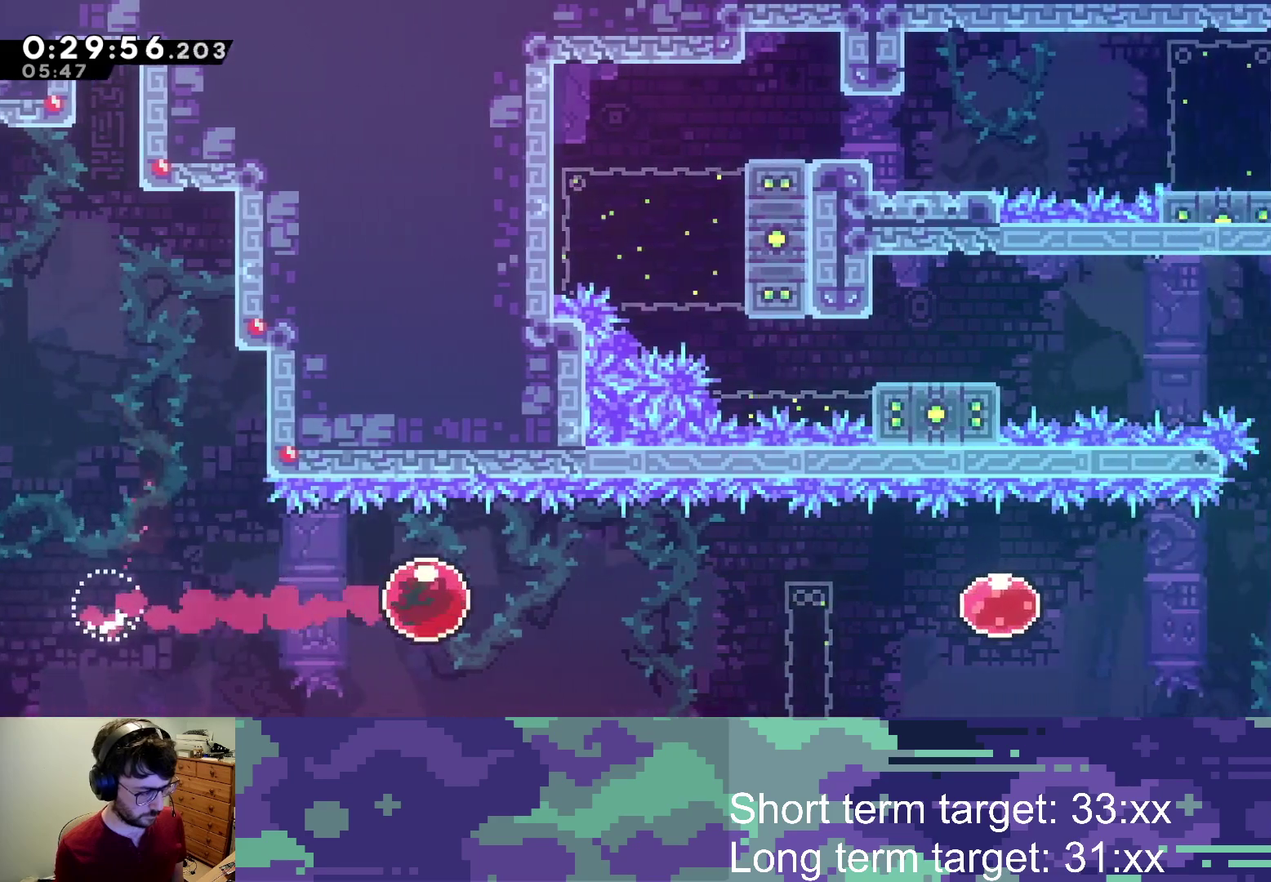
{"buttons": ["SQUARE", "DPAD_RIGHT"], "left_stick": "center", "right_stick": "center", "events": [[417, "SQUARE", "down"]]}
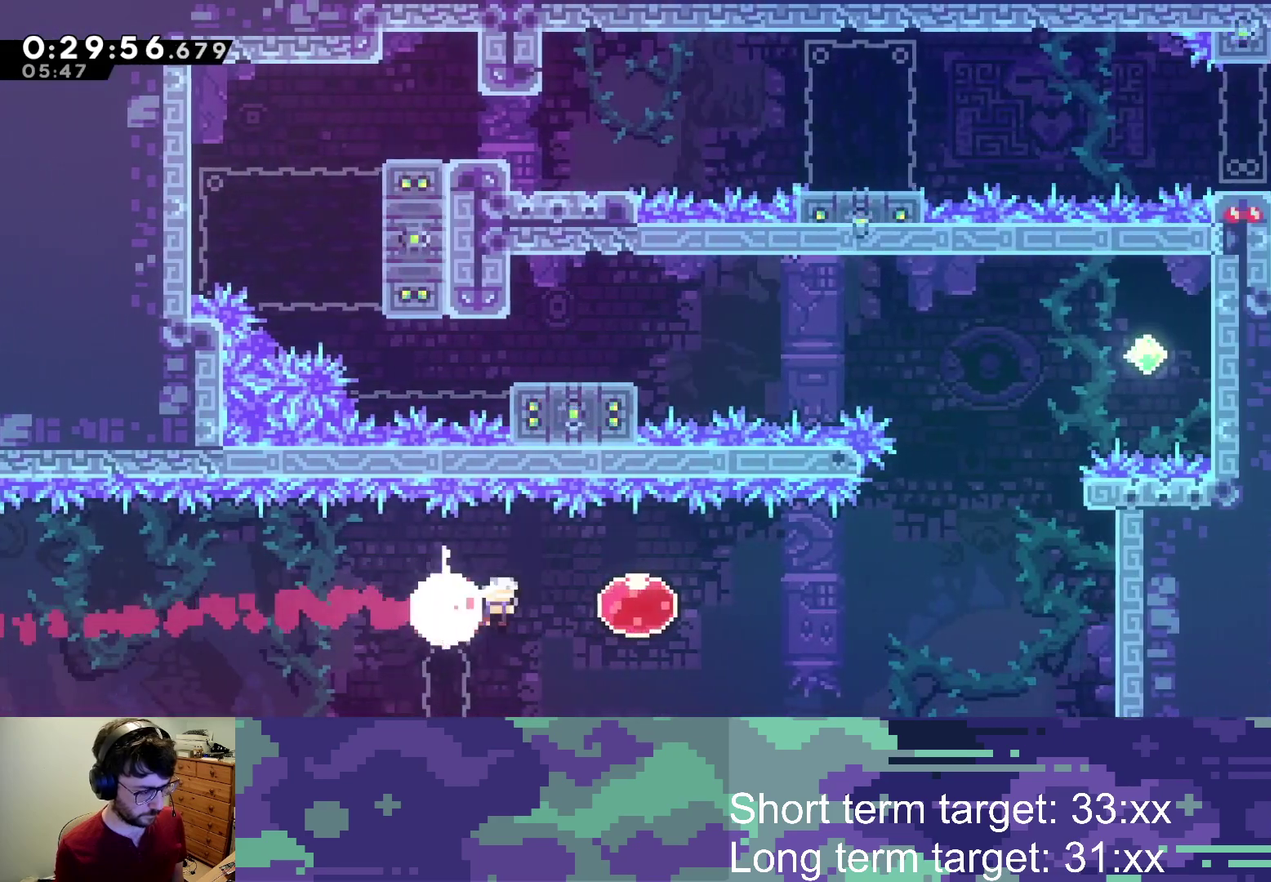
{"buttons": ["DPAD_RIGHT"], "left_stick": "center", "right_stick": "center", "events": [[33, "SQUARE", "up"], [100, "SQUARE", "down"], [400, "SQUARE", "up"]]}
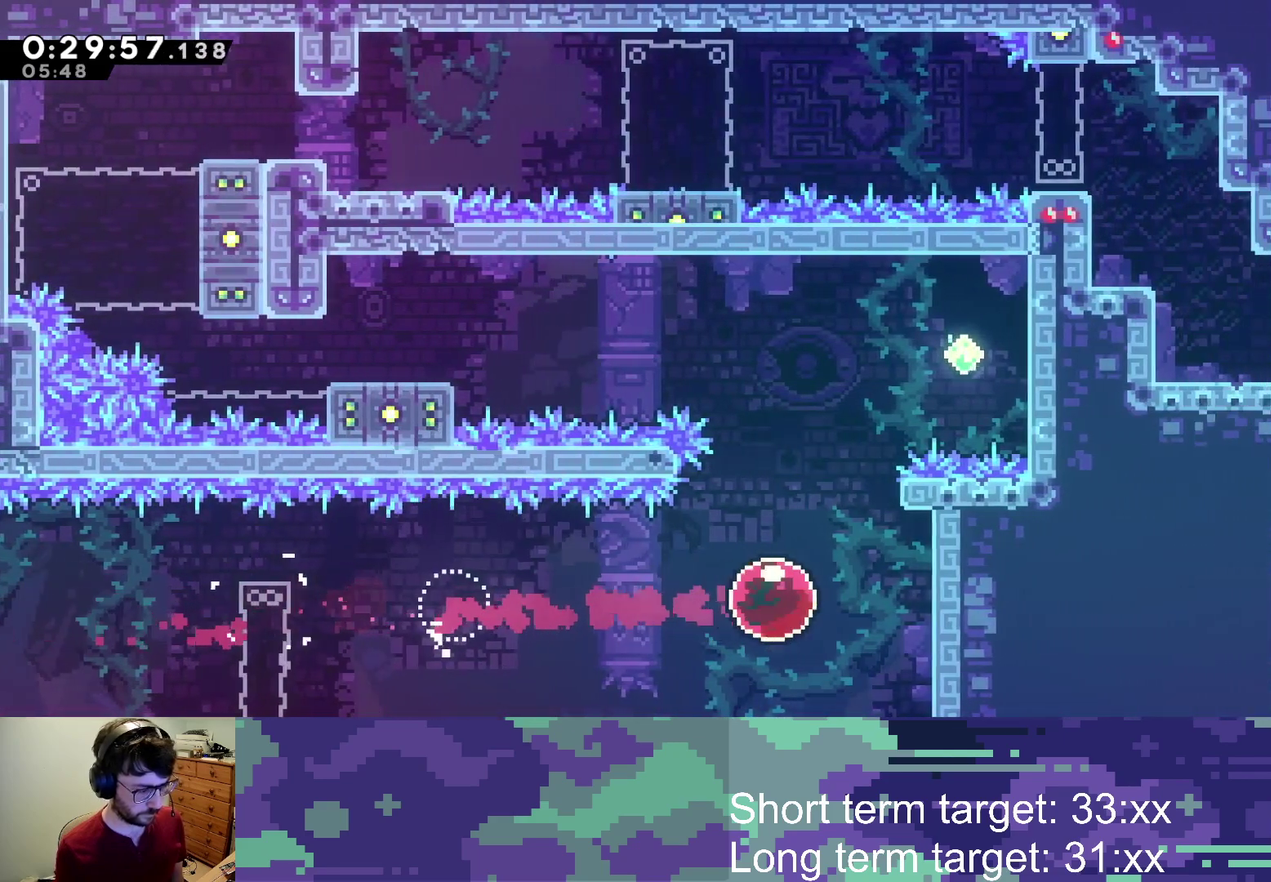
{"buttons": ["CROSS", "DPAD_LEFT"], "left_stick": "center", "right_stick": "center", "events": [[83, "DPAD_RIGHT", "up"], [117, "DPAD_UP", "down"], [133, "SQUARE", "down"], [250, "DPAD_UP", "up"], [250, "SQUARE", "up"], [317, "DPAD_LEFT", "down"], [333, "CROSS", "down"]]}
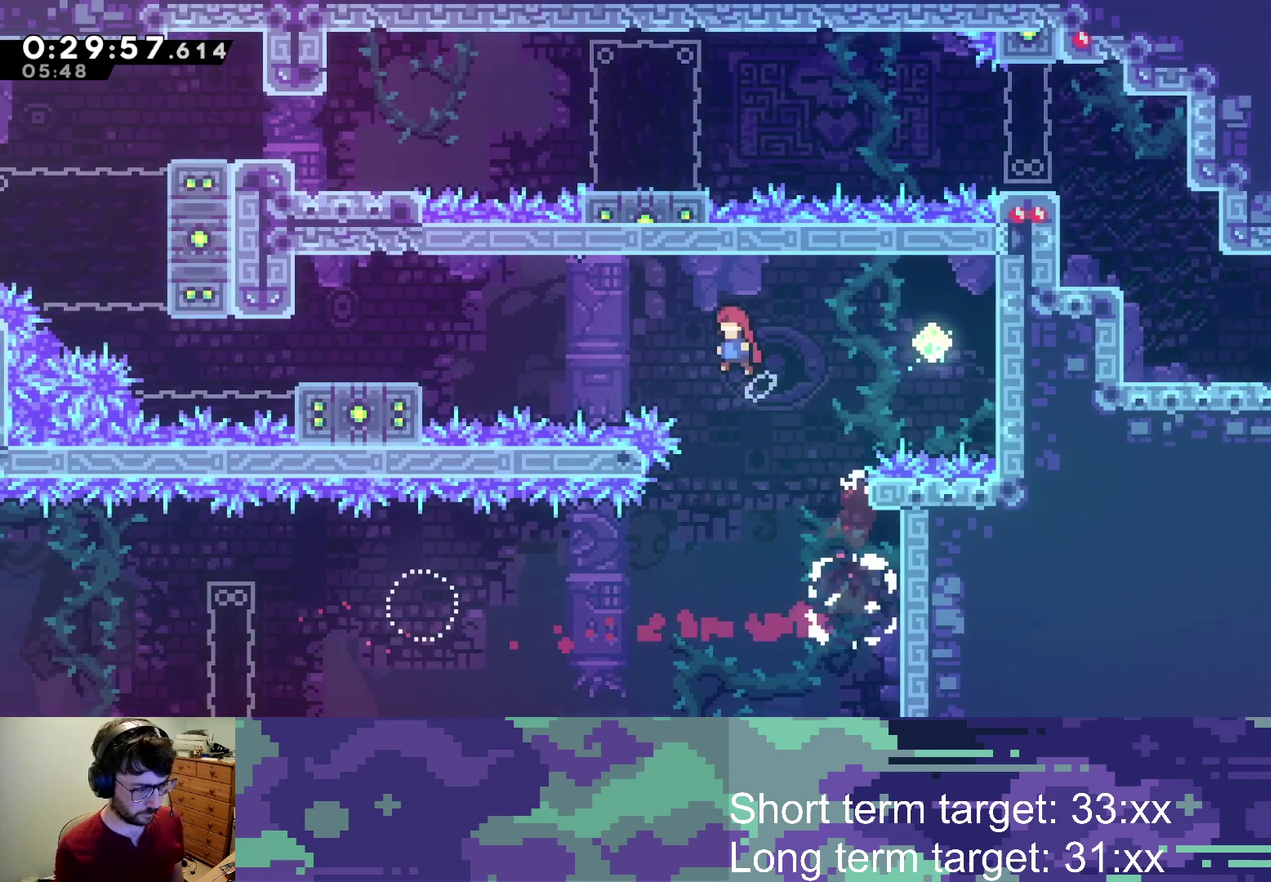
{"buttons": ["DPAD_LEFT"], "left_stick": "center", "right_stick": "center", "events": [[33, "CROSS", "up"], [300, "SQUARE", "down"], [433, "SQUARE", "up"]]}
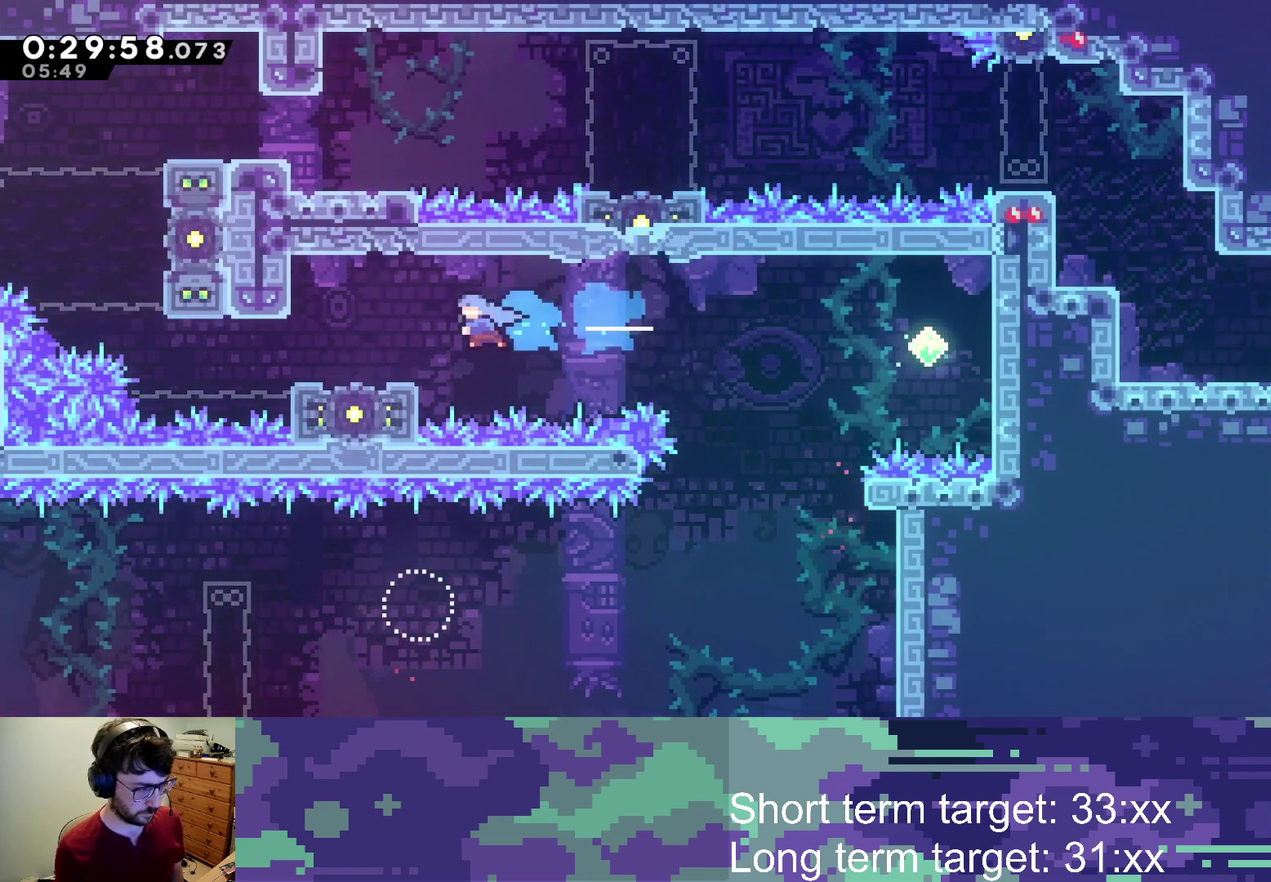
{"buttons": [], "left_stick": "center", "right_stick": "center", "events": [[300, "DPAD_LEFT", "up"]]}
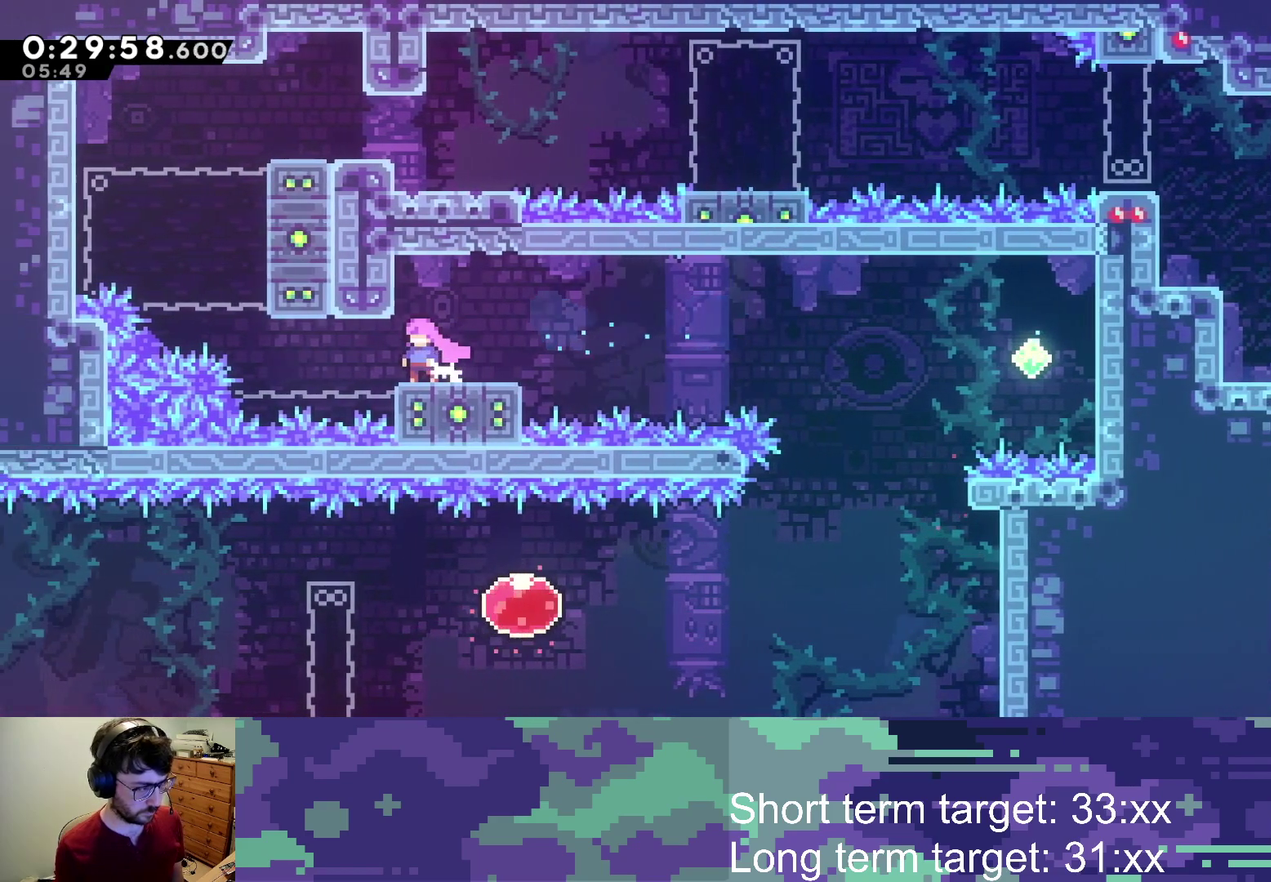
{"buttons": [], "left_stick": "center", "right_stick": "center", "events": []}
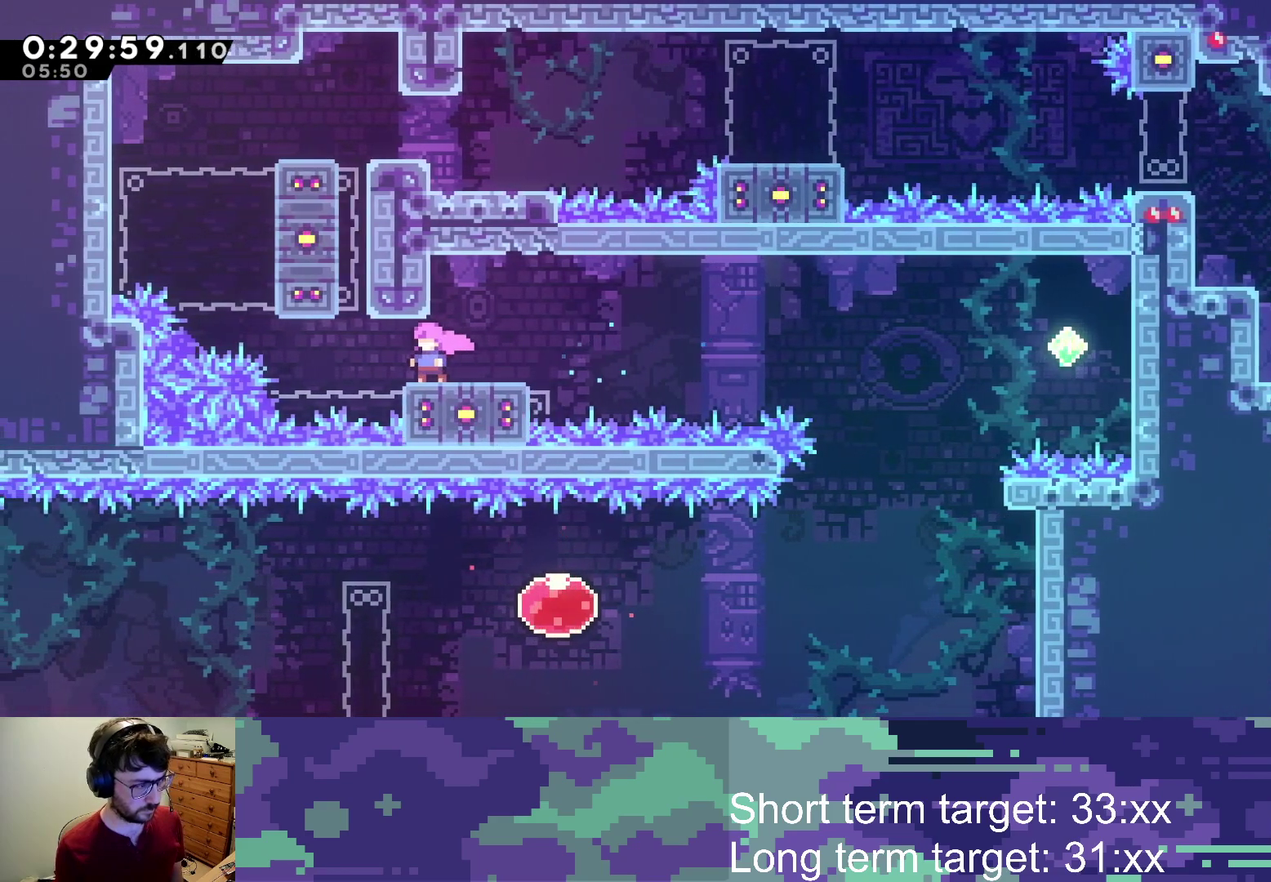
{"buttons": ["CROSS", "L2", "DPAD_UP", "DPAD_RIGHT"], "left_stick": "center", "right_stick": "center", "events": [[400, "L2", "down"], [417, "CROSS", "down"], [417, "DPAD_UP", "down"], [433, "DPAD_RIGHT", "down"]]}
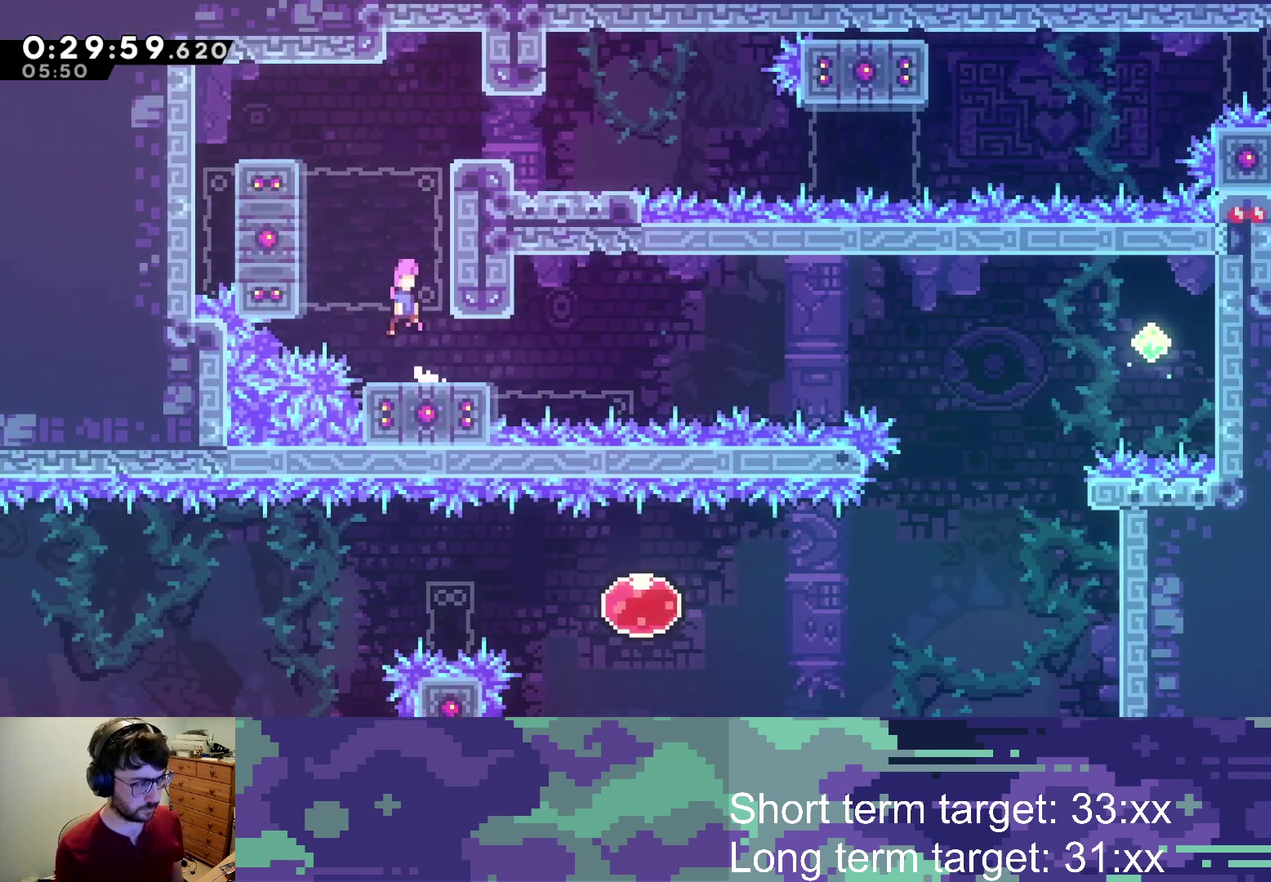
{"buttons": ["CROSS", "L2", "DPAD_UP", "DPAD_RIGHT"], "left_stick": "center", "right_stick": "center", "events": [[150, "CROSS", "up"], [233, "CROSS", "down"], [300, "CROSS", "up"], [383, "CROSS", "down"]]}
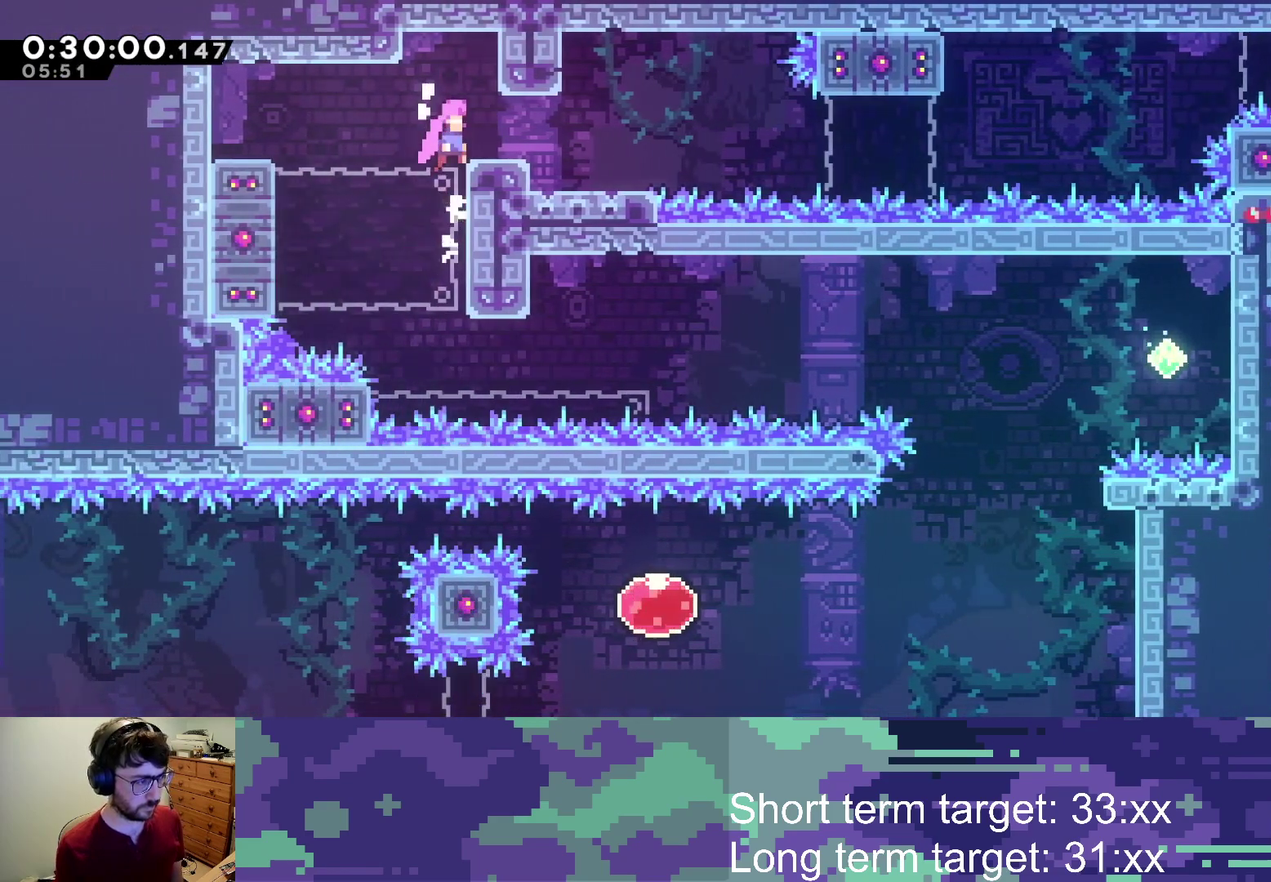
{"buttons": [], "left_stick": "center", "right_stick": "center", "events": [[67, "CROSS", "up"], [100, "DPAD_UP", "up"], [167, "L2", "up"], [450, "DPAD_RIGHT", "up"]]}
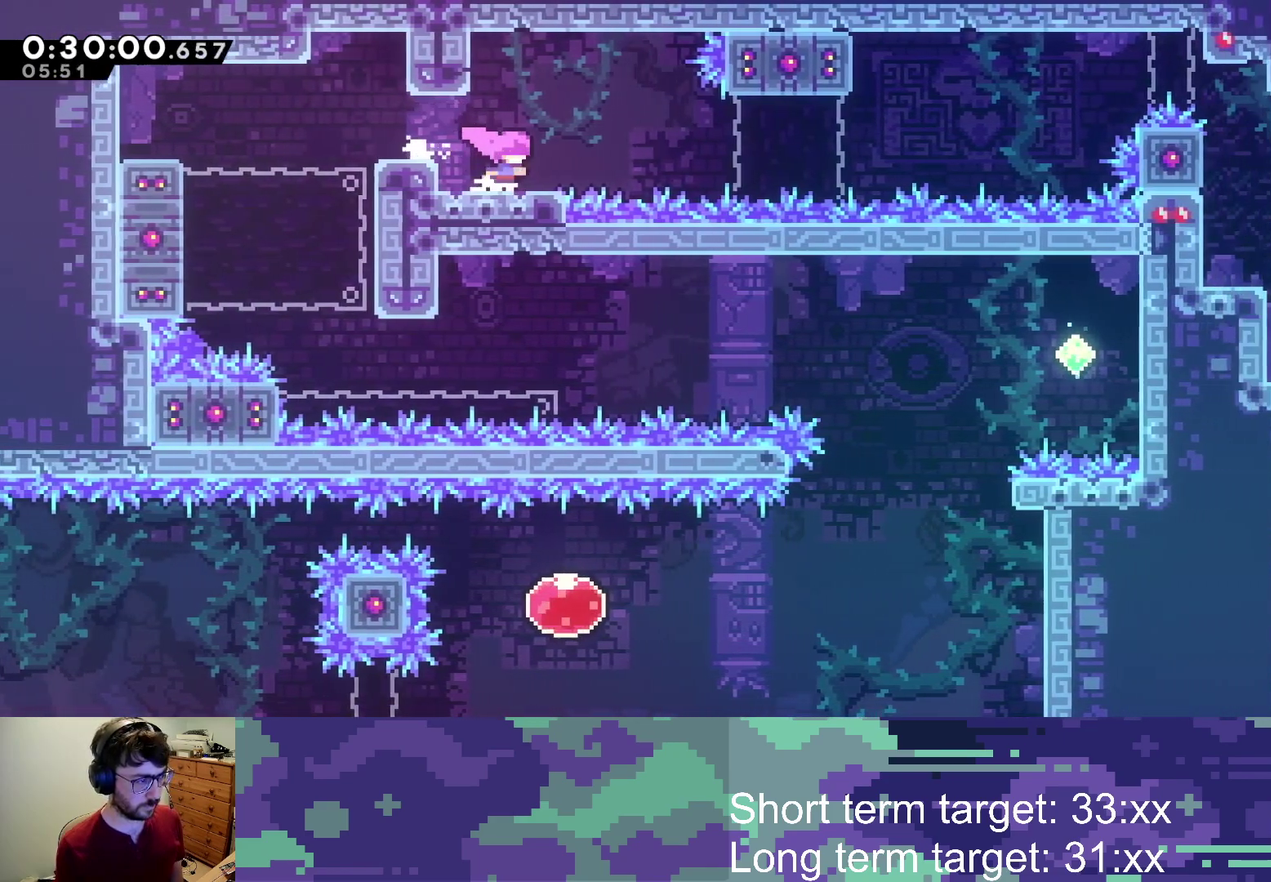
{"buttons": [], "left_stick": "center", "right_stick": "center", "events": [[100, "CROSS", "down"], [133, "DPAD_RIGHT", "down"], [267, "SQUARE", "down"], [317, "CROSS", "up"], [367, "SQUARE", "up"], [417, "DPAD_RIGHT", "up"]]}
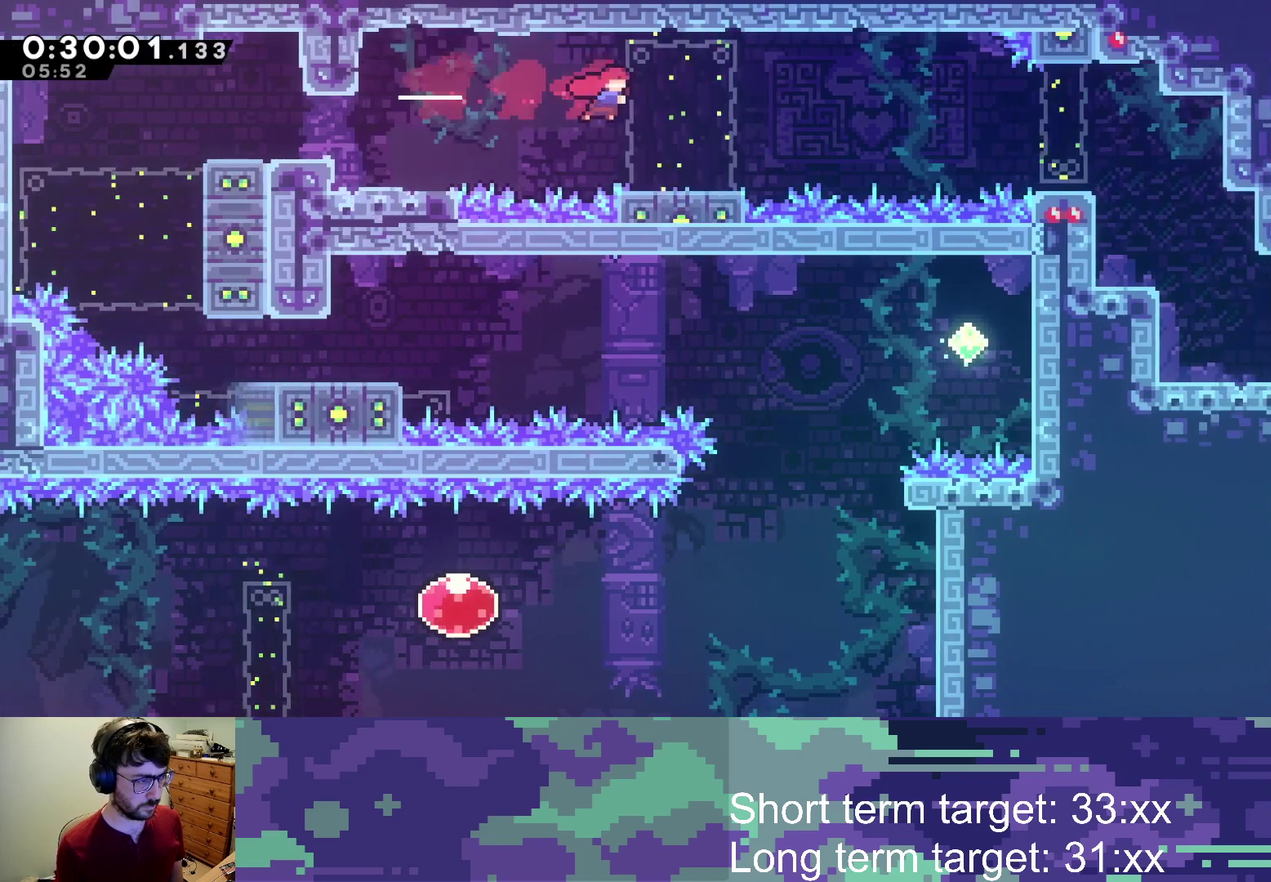
{"buttons": ["CROSS", "DPAD_DOWN", "DPAD_RIGHT"], "left_stick": "center", "right_stick": "center", "events": [[267, "DPAD_DOWN", "down"], [283, "SQUARE", "down"], [300, "DPAD_RIGHT", "down"], [367, "SQUARE", "up"], [433, "CROSS", "down"]]}
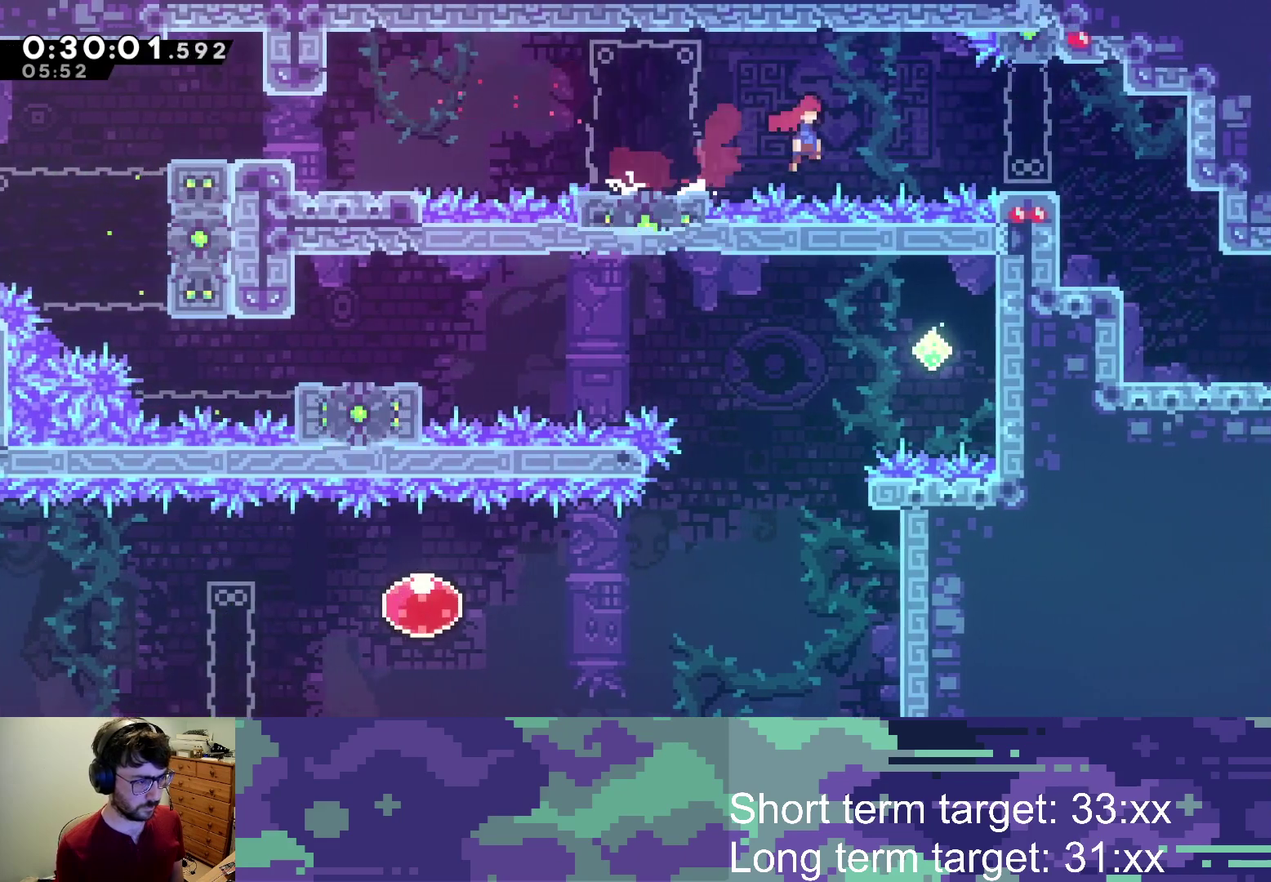
{"buttons": ["DPAD_DOWN", "DPAD_RIGHT"], "left_stick": "center", "right_stick": "center", "events": [[50, "CROSS", "up"], [267, "SQUARE", "down"], [350, "SQUARE", "up"]]}
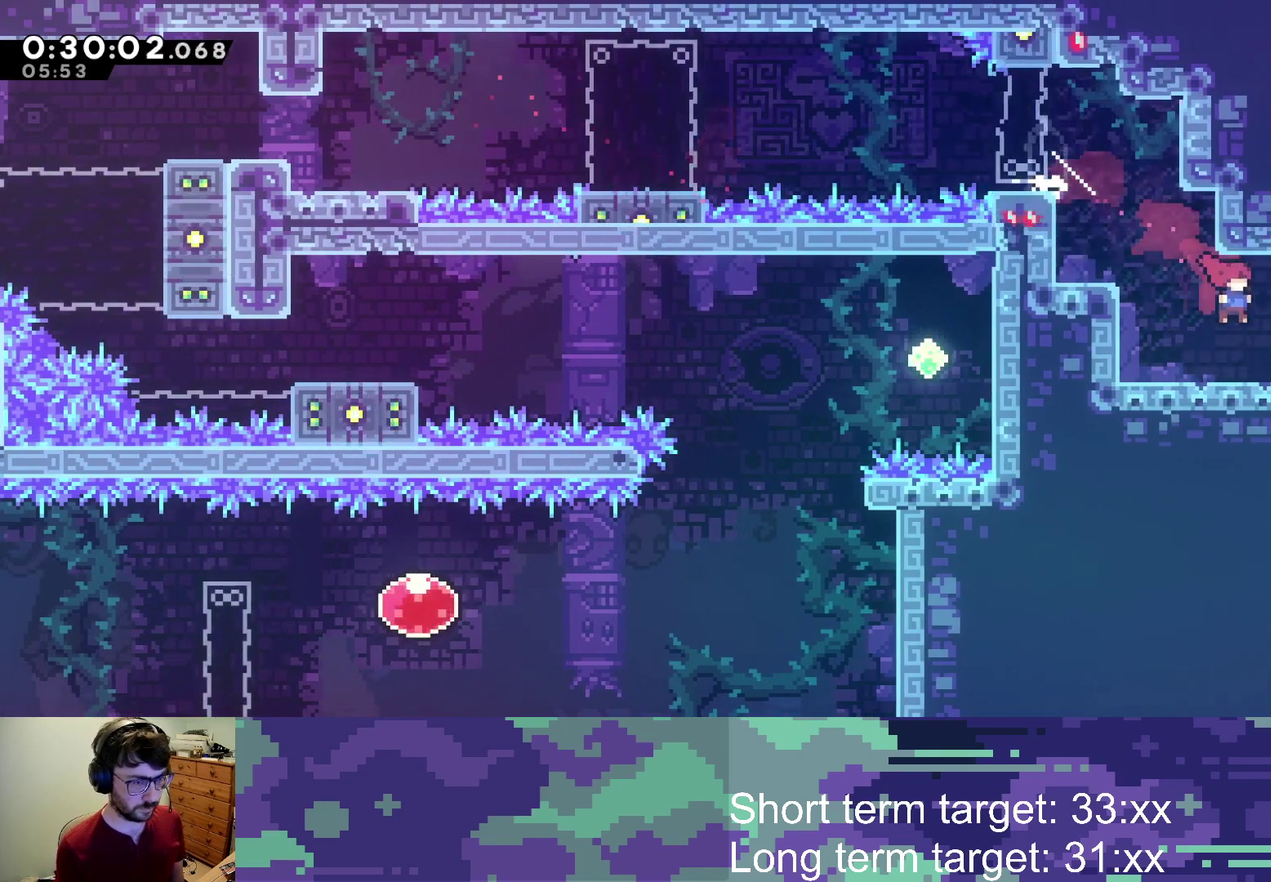
{"buttons": [], "left_stick": "center", "right_stick": "center", "events": [[167, "SQUARE", "down"], [217, "DPAD_DOWN", "up"], [300, "SQUARE", "up"], [400, "DPAD_RIGHT", "up"]]}
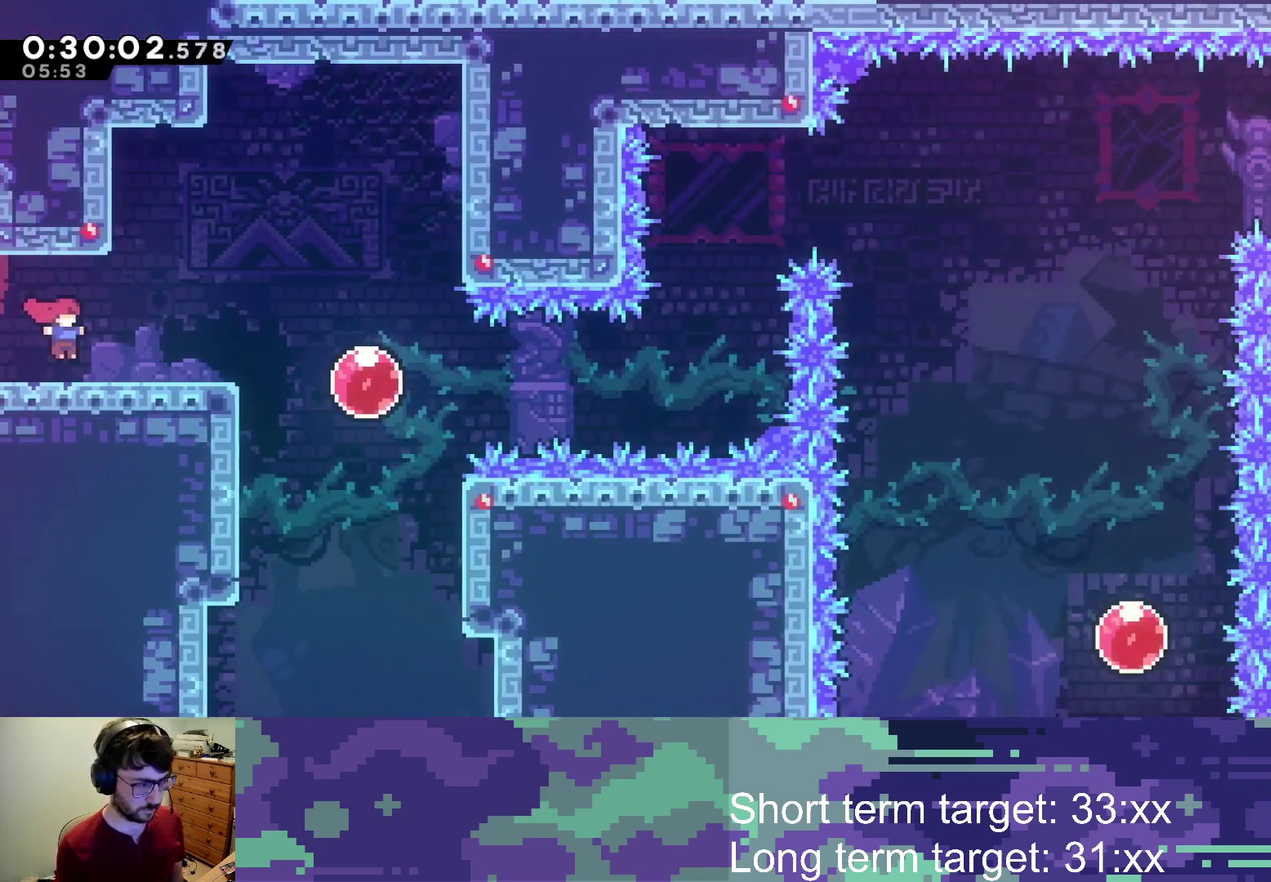
{"buttons": ["DPAD_RIGHT"], "left_stick": "center", "right_stick": "center", "events": [[33, "DPAD_RIGHT", "down"], [367, "SQUARE", "down"], [500, "SQUARE", "up"]]}